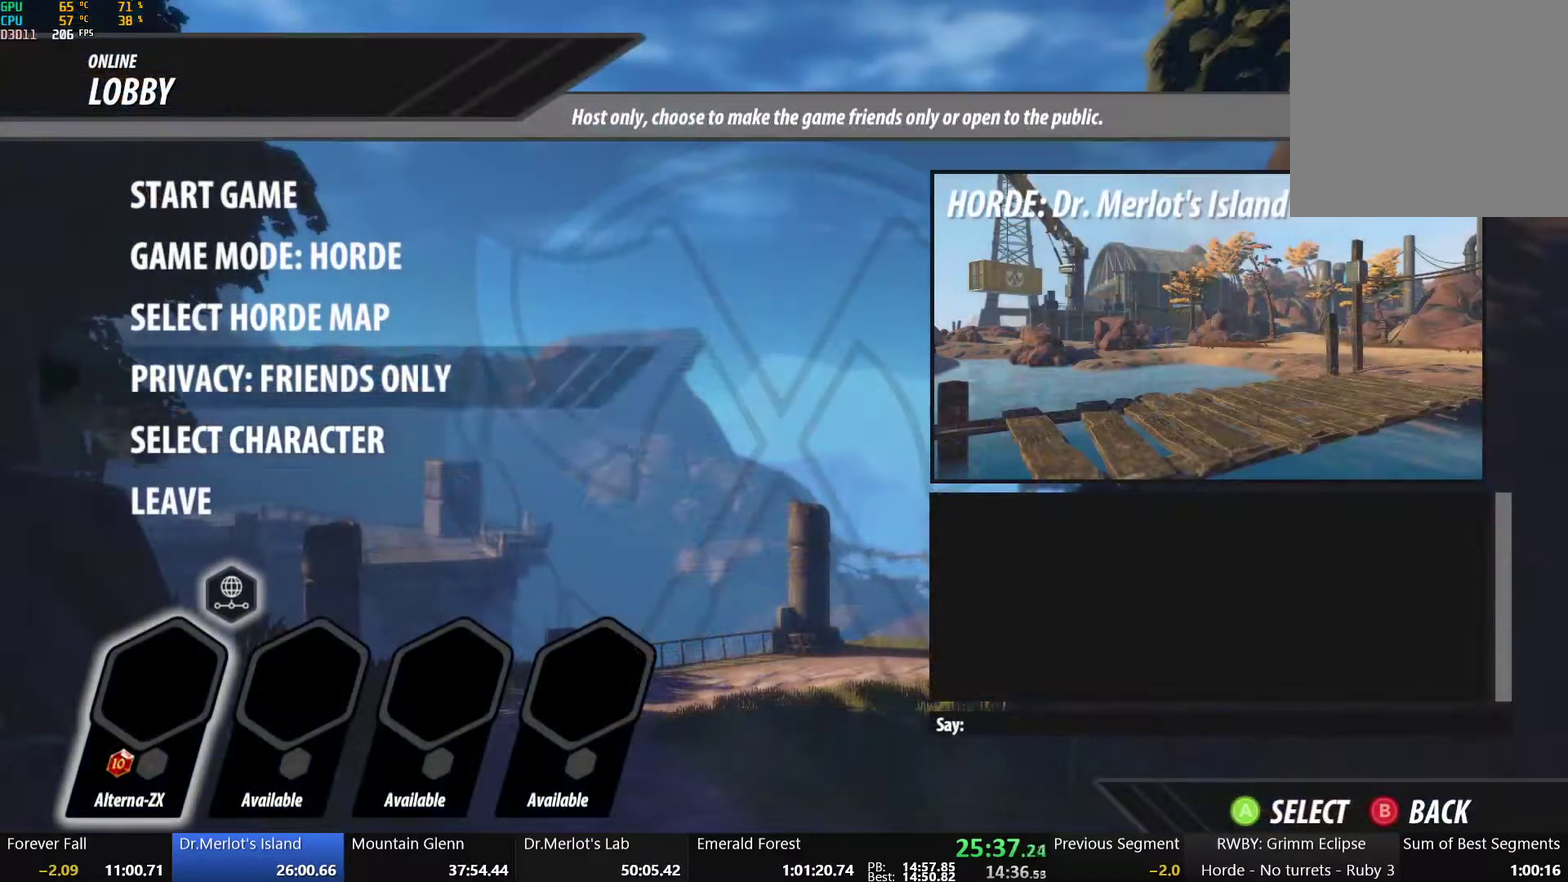
Gameplay with a controller (Xbox layout); each line is a JSON object with the inputs held at the frame after it. "events" lists button and stick changes between this image and that frame as [ms after this image, input, new state], when the widget could be followed in between.
{"buttons": ["DPAD_DOWN"], "left_stick": "center", "right_stick": "center", "events": [[33, "DPAD_UP", "down"], [133, "DPAD_UP", "up"], [233, "A", "down"], [333, "A", "up"], [433, "DPAD_DOWN", "down"]]}
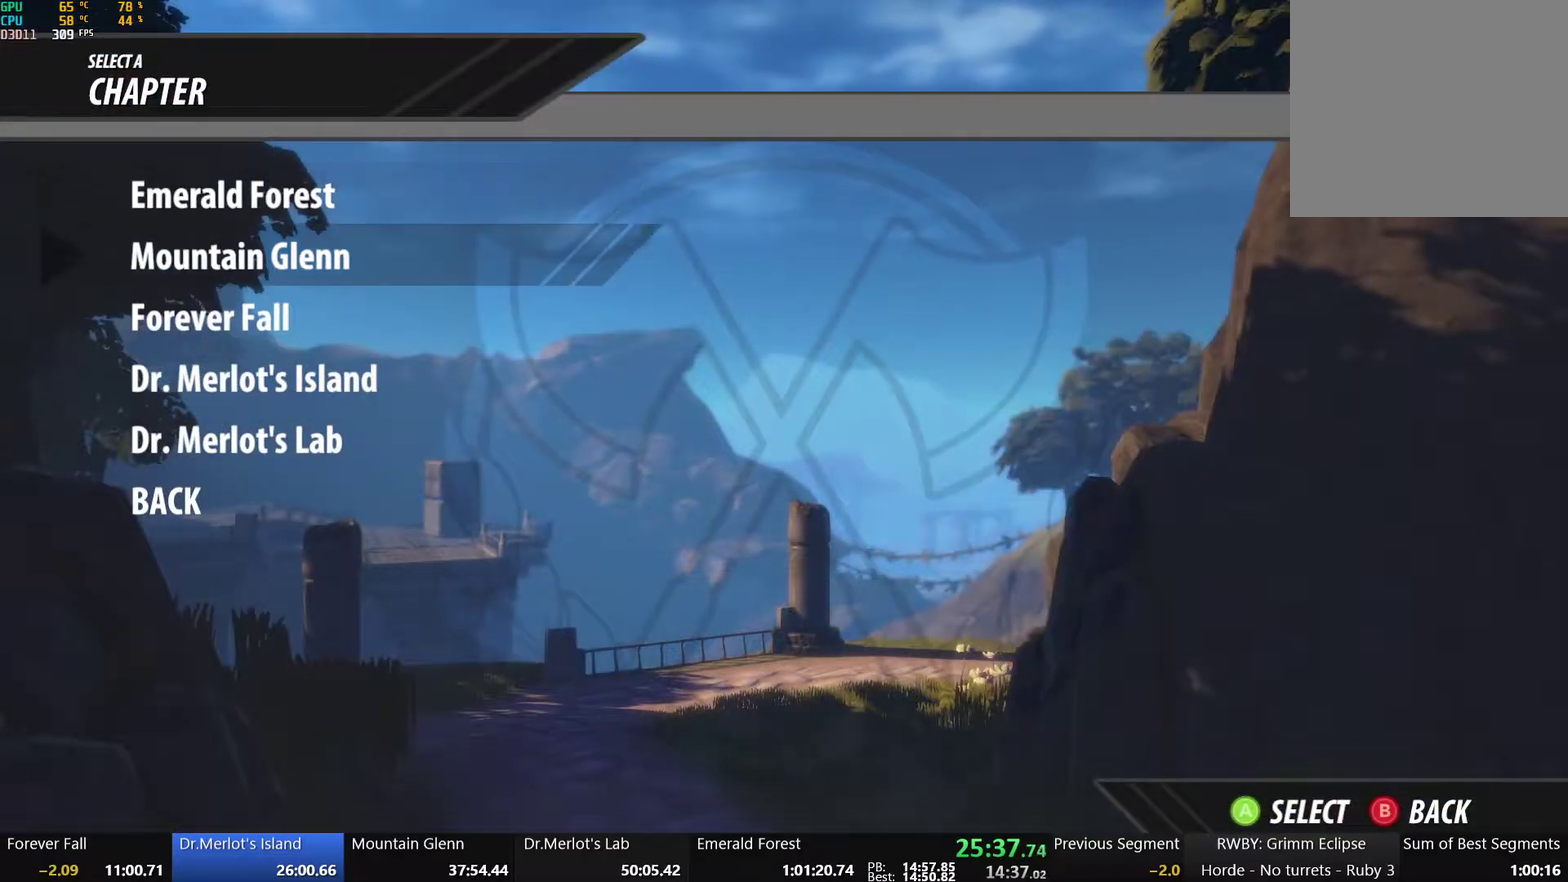
{"buttons": ["DPAD_UP"], "left_stick": "center", "right_stick": "center", "events": [[17, "DPAD_DOWN", "up"], [100, "DPAD_DOWN", "down"], [200, "DPAD_DOWN", "up"], [283, "DPAD_DOWN", "down"], [350, "DPAD_DOWN", "up"], [500, "DPAD_UP", "down"]]}
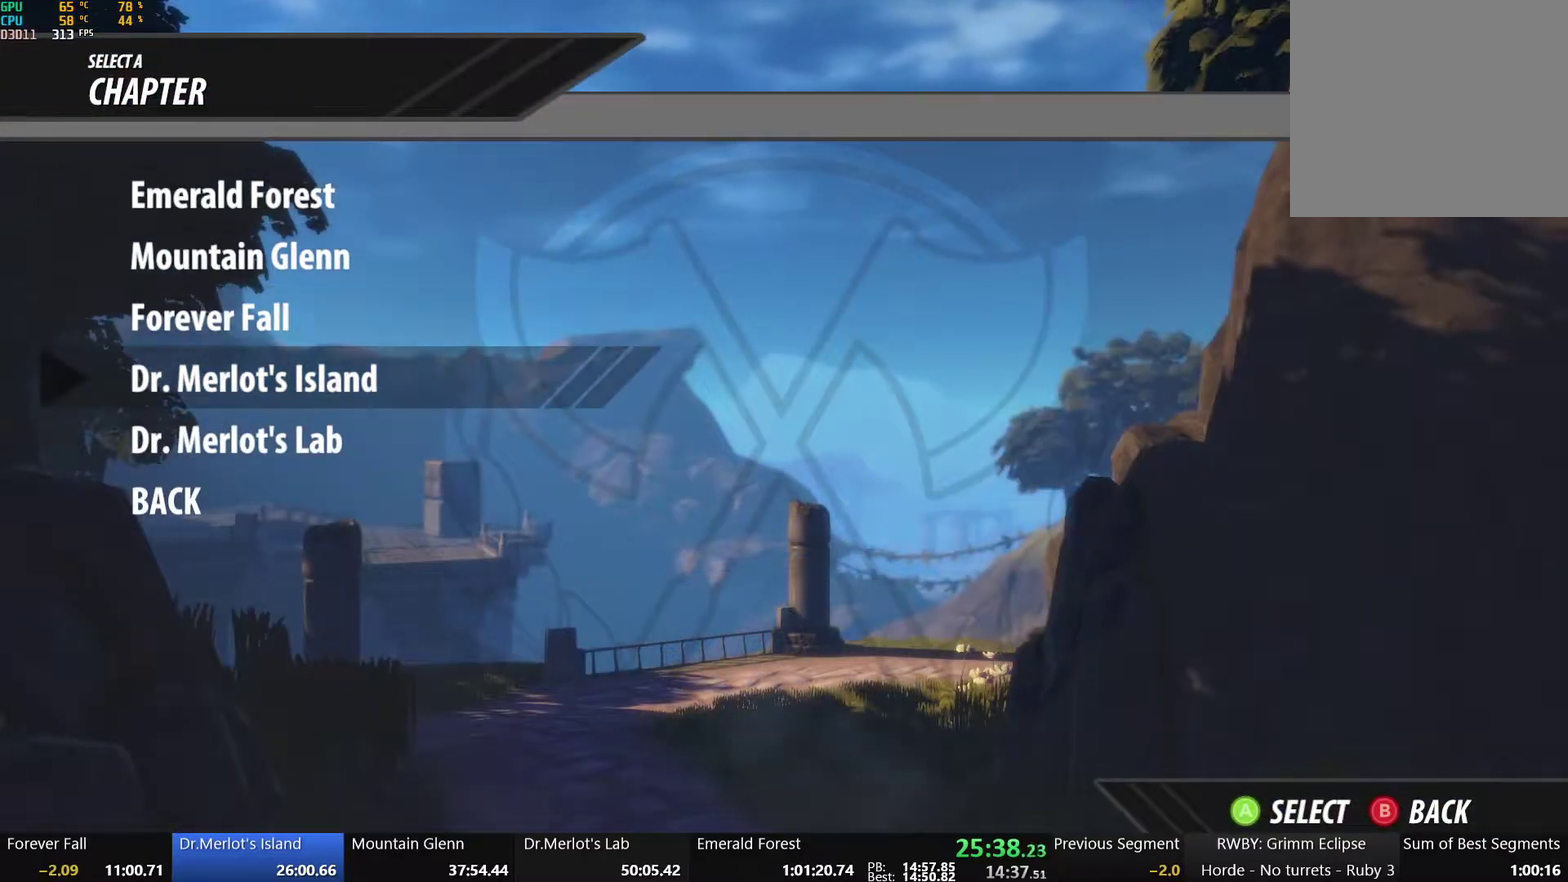
{"buttons": [], "left_stick": "center", "right_stick": "center", "events": [[117, "DPAD_UP", "up"], [200, "DPAD_UP", "down"], [267, "DPAD_UP", "up"], [350, "A", "down"], [500, "A", "up"]]}
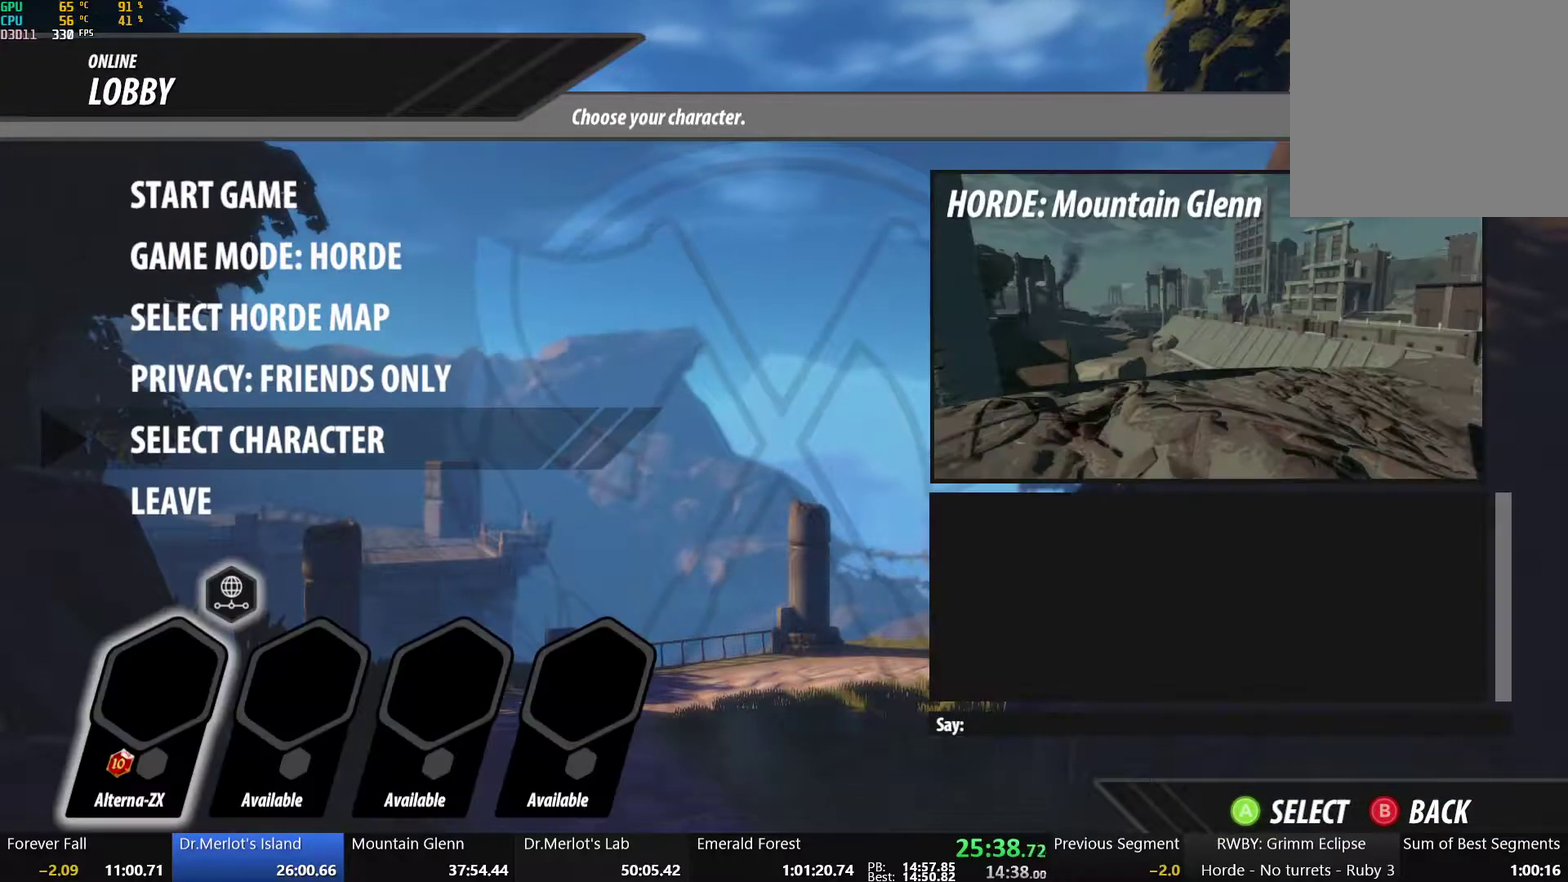
{"buttons": [], "left_stick": "center", "right_stick": "center", "events": [[400, "A", "down"], [500, "A", "up"]]}
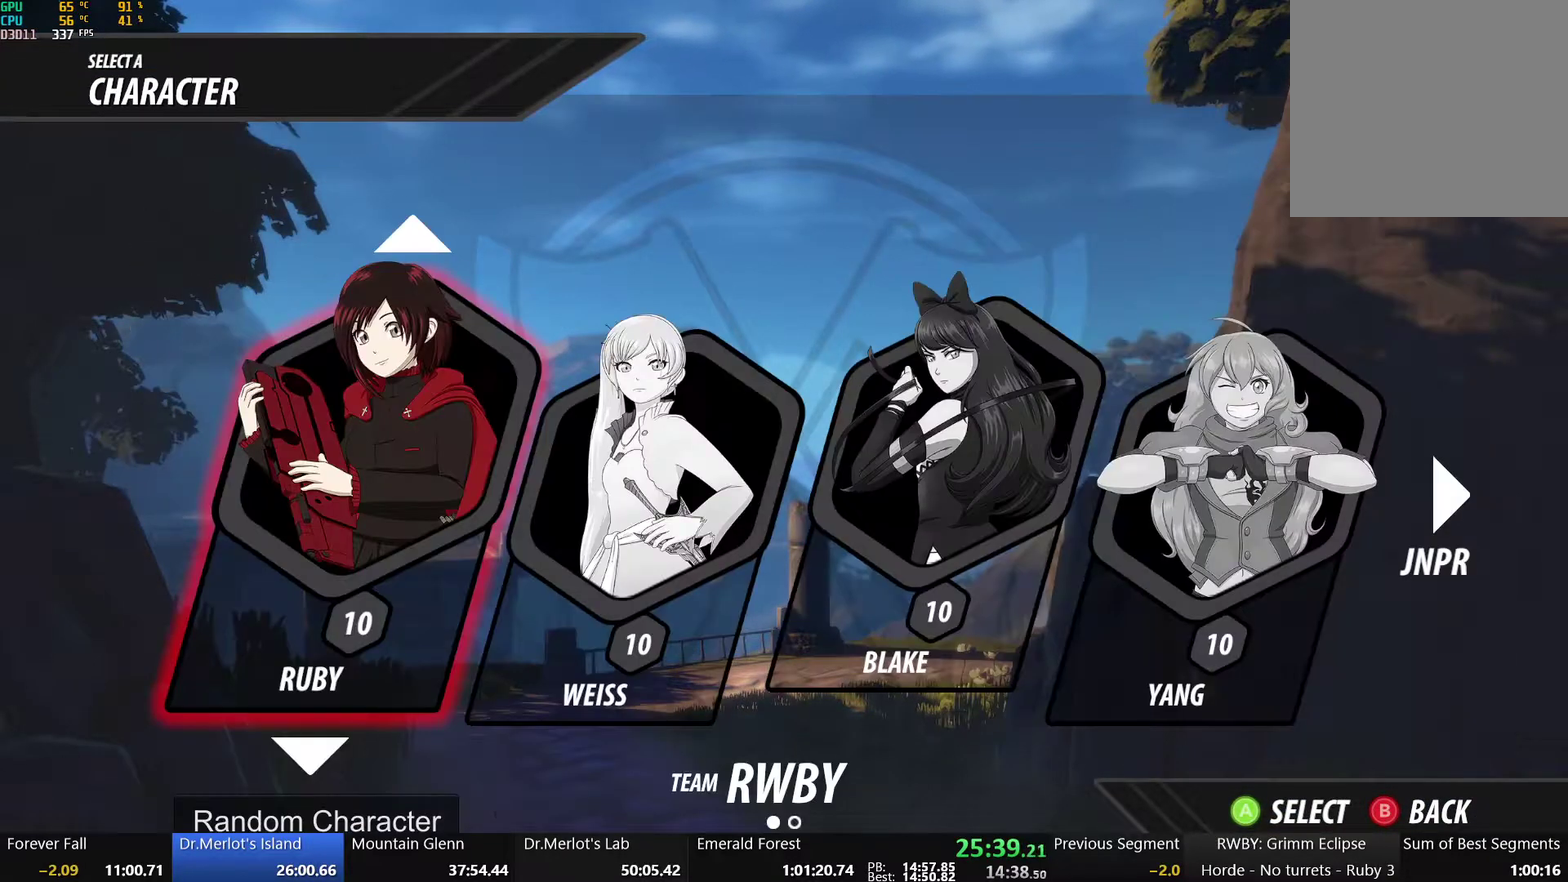
{"buttons": [], "left_stick": "center", "right_stick": "center", "events": [[217, "DPAD_UP", "down"], [283, "DPAD_UP", "up"], [383, "DPAD_UP", "down"], [467, "DPAD_UP", "up"]]}
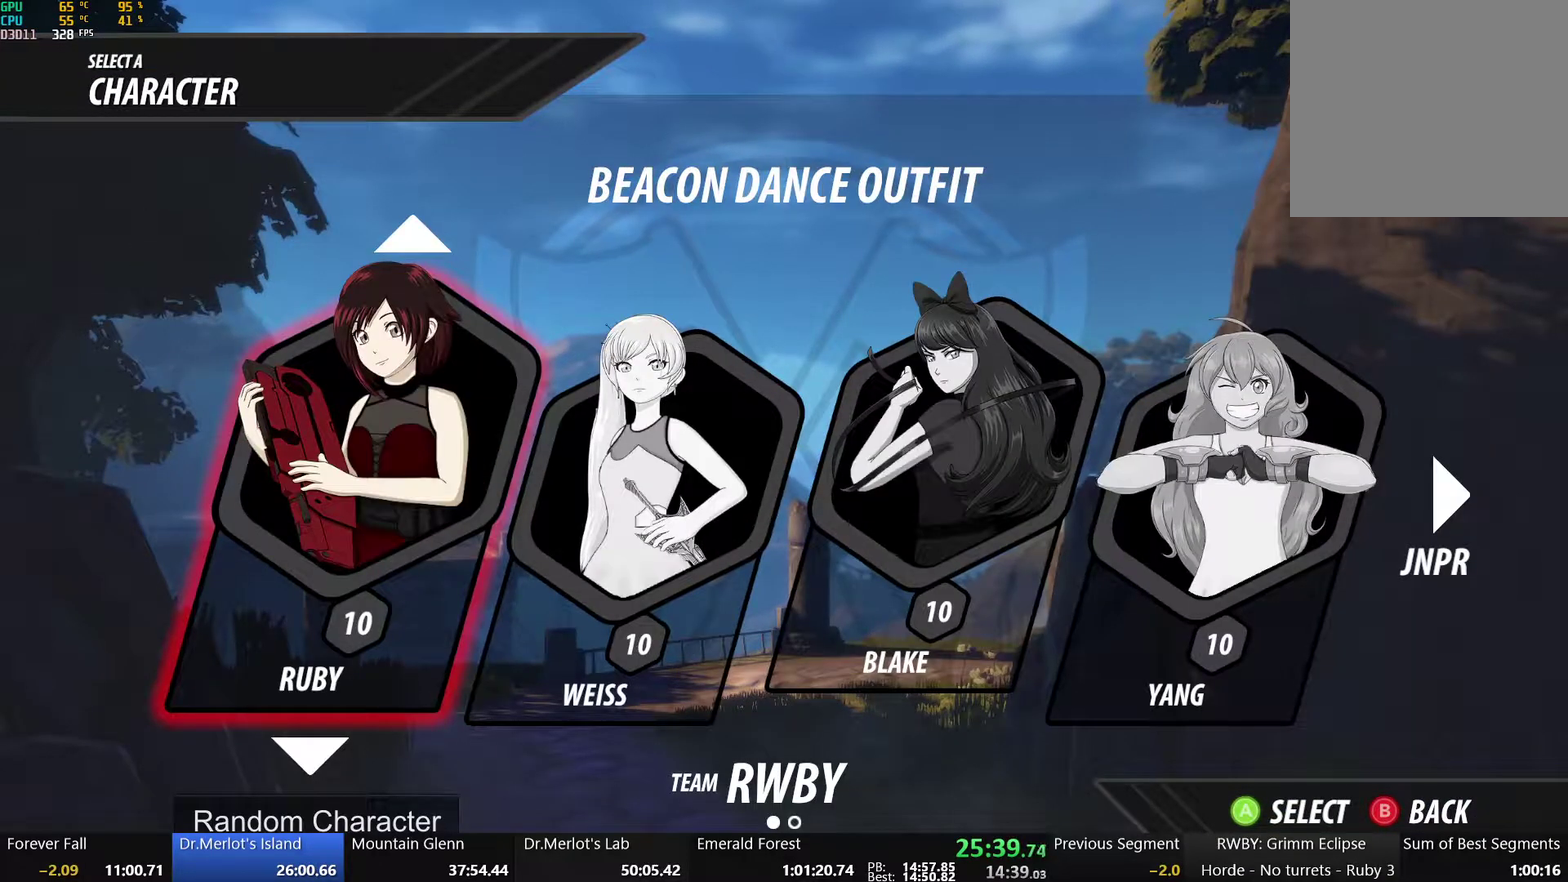
{"buttons": [], "left_stick": "center", "right_stick": "center", "events": [[250, "A", "down"], [367, "A", "up"]]}
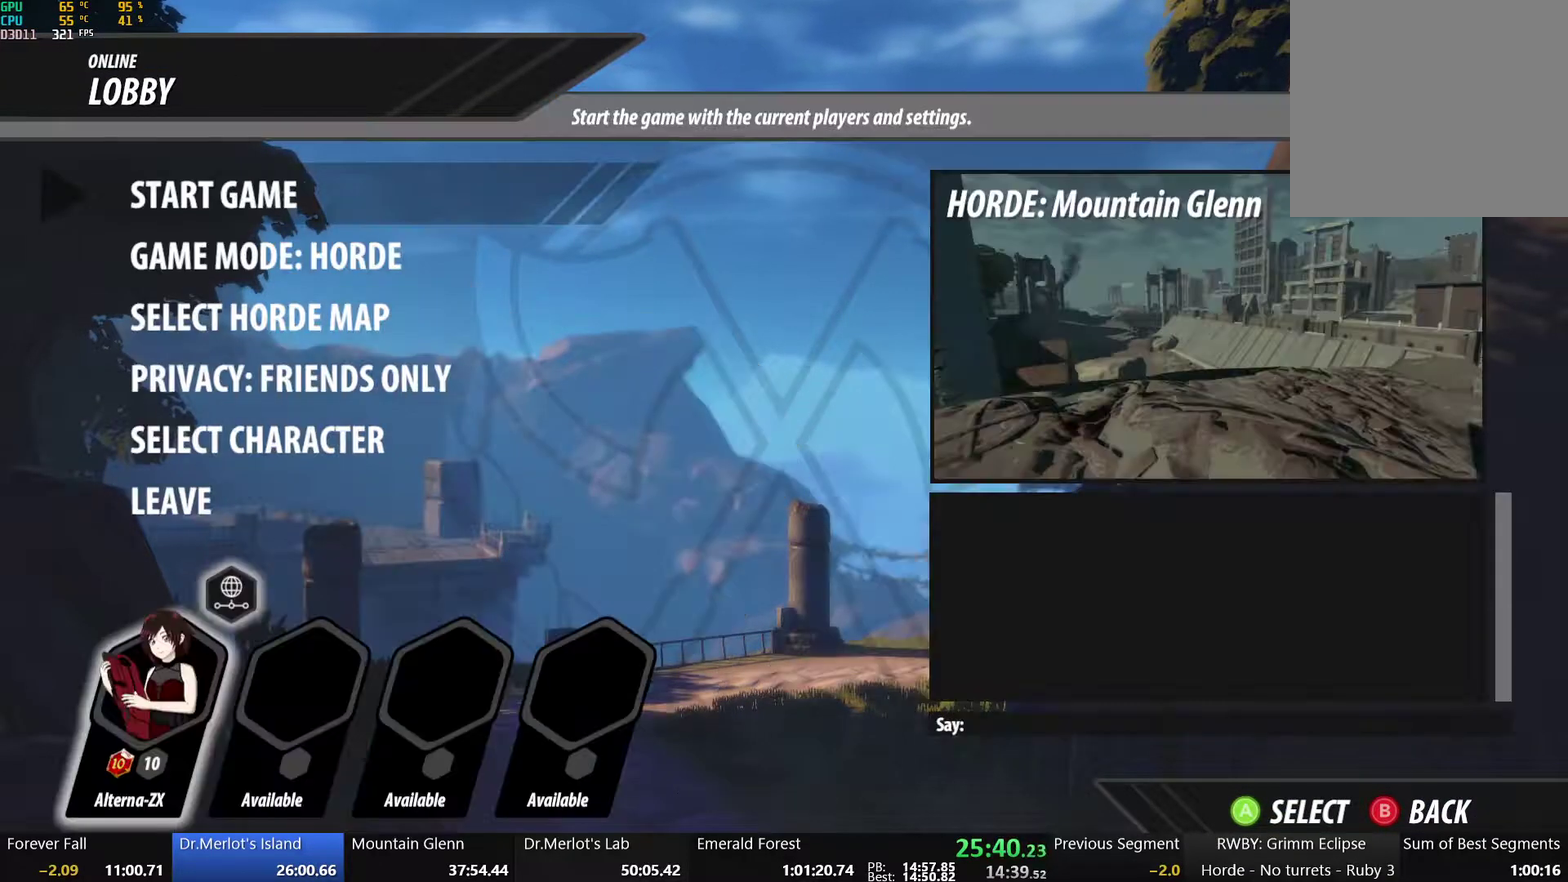
{"buttons": [], "left_stick": "center", "right_stick": "center", "events": [[167, "A", "down"], [283, "A", "up"]]}
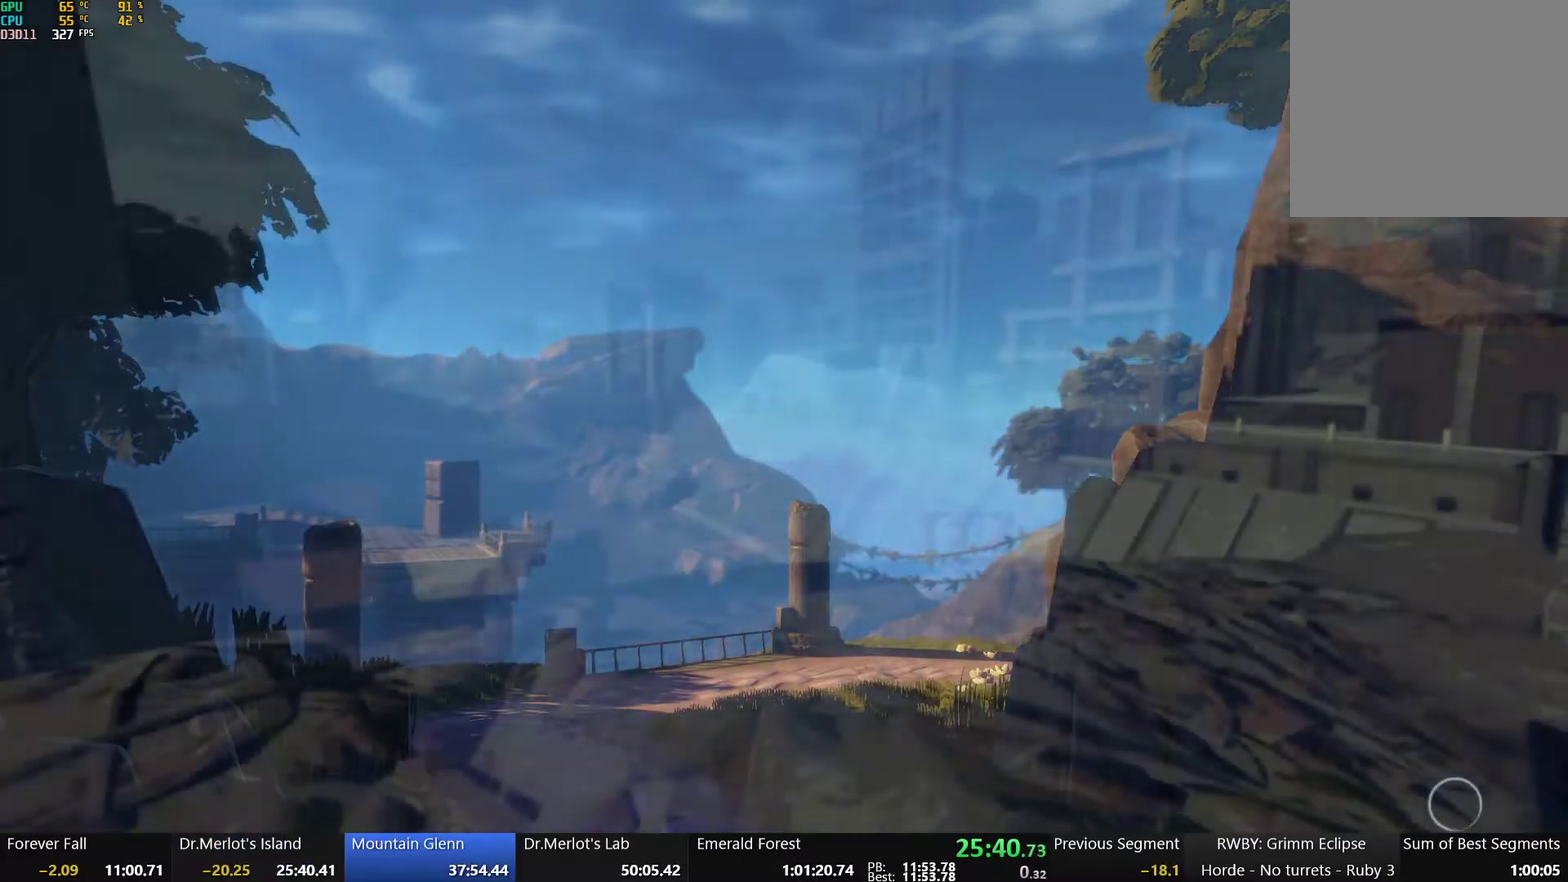
{"buttons": ["A"], "left_stick": "center", "right_stick": "center", "events": [[417, "A", "down"]]}
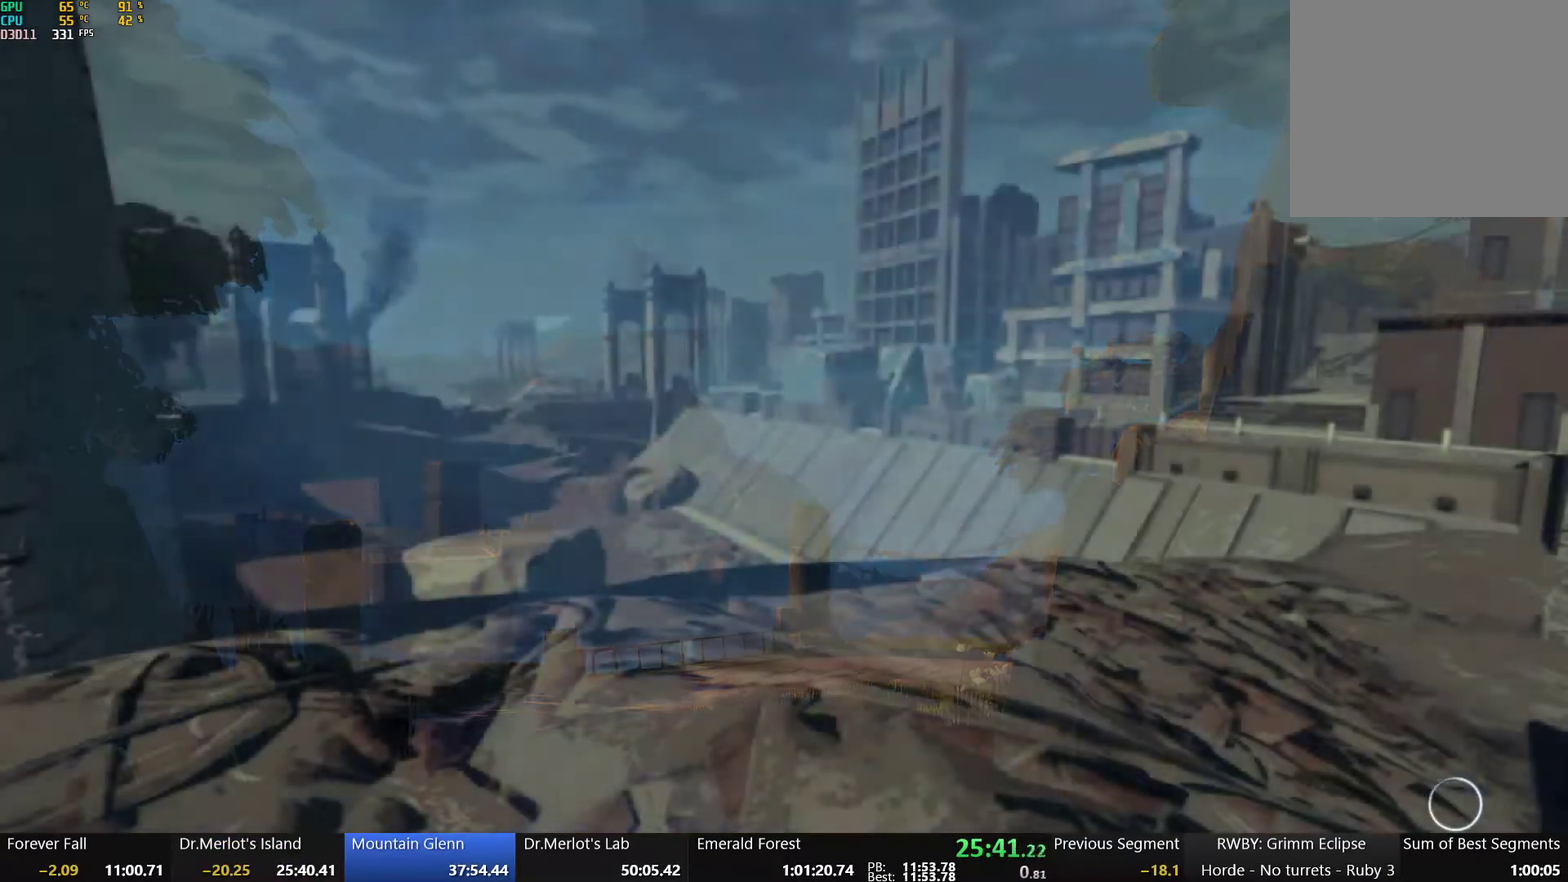
{"buttons": ["A"], "left_stick": "center", "right_stick": "center", "events": [[67, "A", "up"], [133, "A", "down"], [267, "A", "up"], [433, "A", "down"]]}
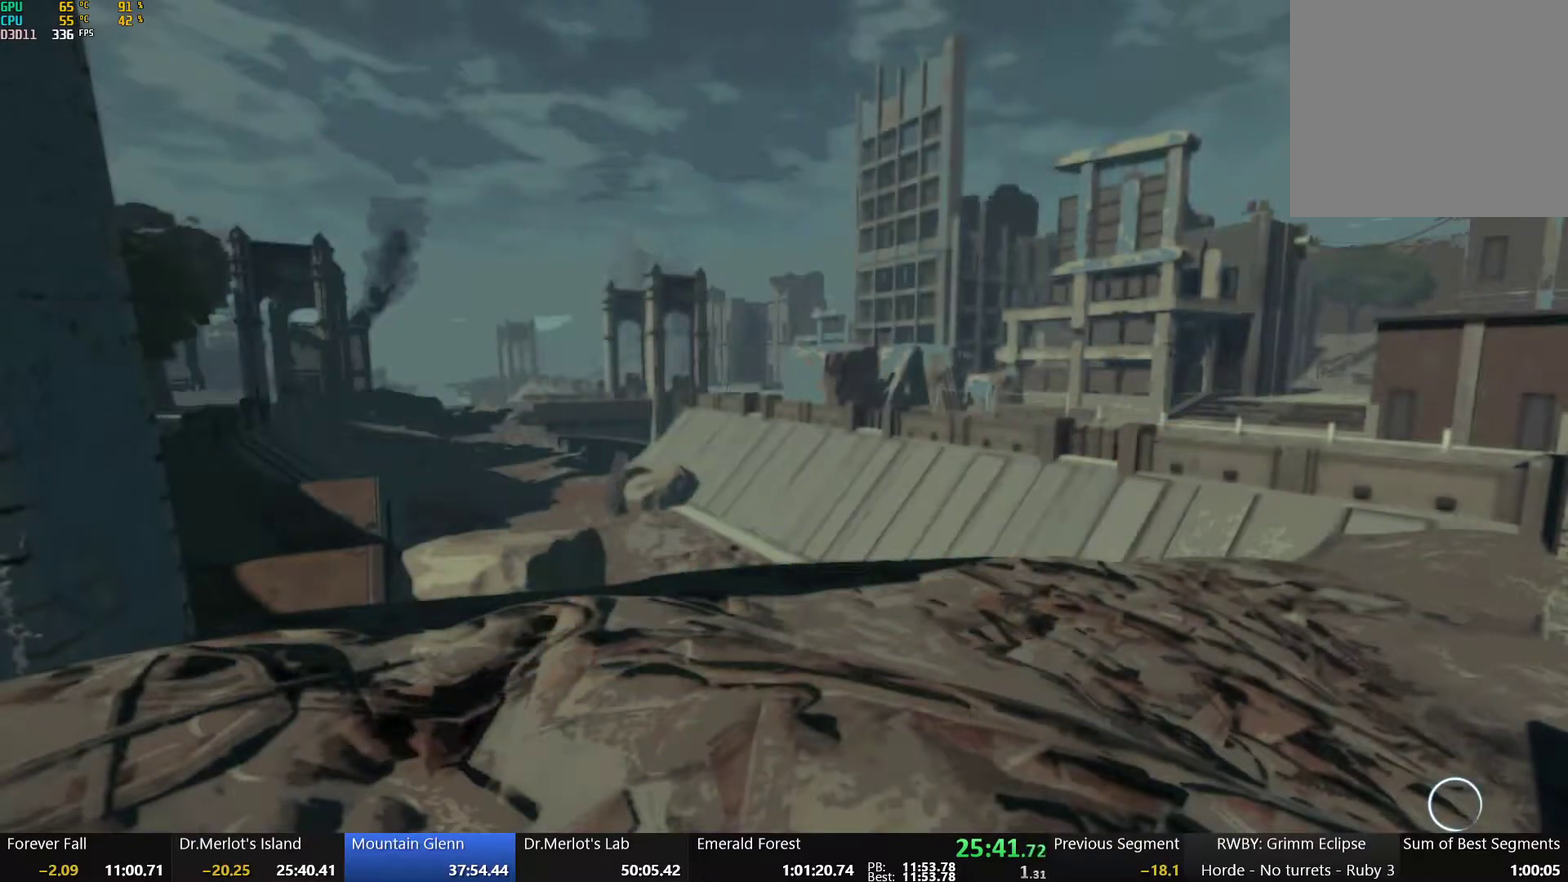
{"buttons": [], "left_stick": "center", "right_stick": "center", "events": [[33, "A", "up"], [133, "A", "down"], [233, "A", "up"], [333, "A", "down"], [417, "A", "up"]]}
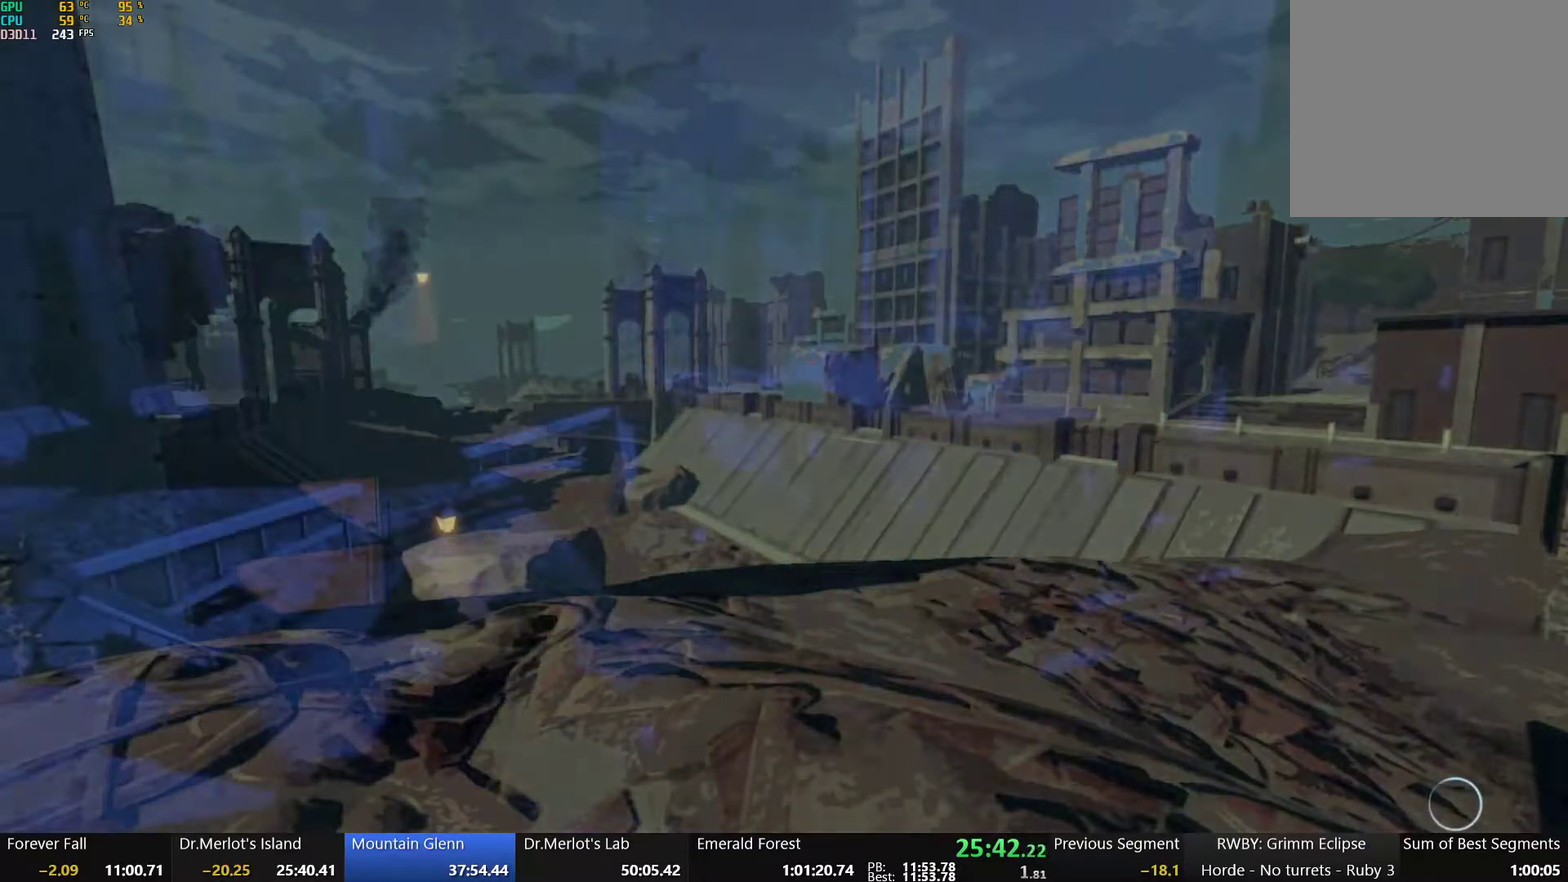
{"buttons": ["A"], "left_stick": "center", "right_stick": "center", "events": [[17, "A", "down"], [133, "A", "up"], [217, "A", "down"], [317, "A", "up"], [417, "A", "down"]]}
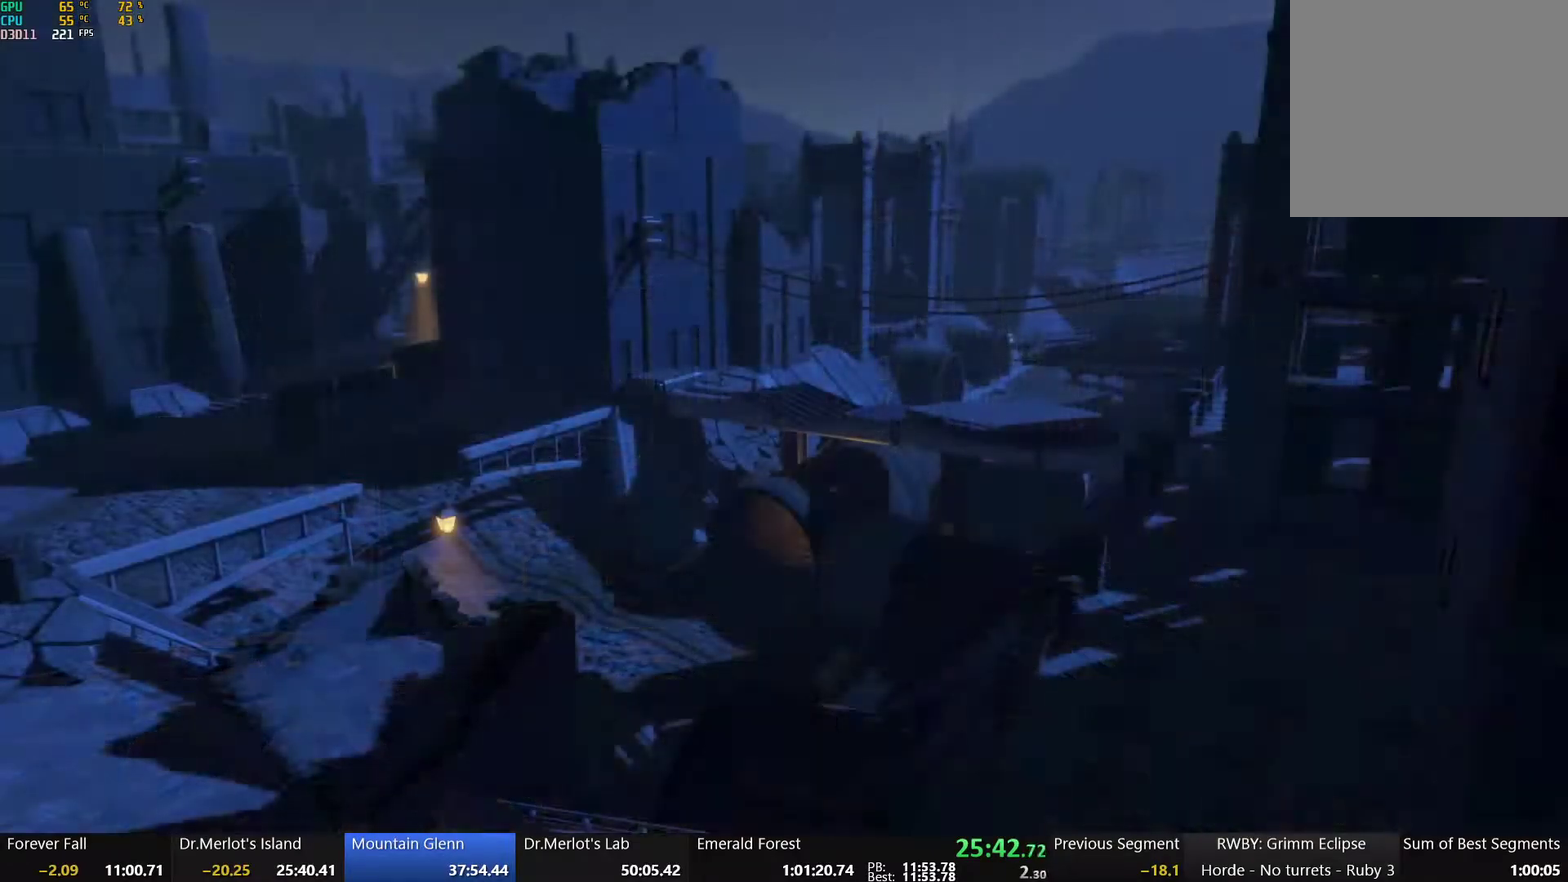
{"buttons": ["B"], "left_stick": "center", "right_stick": "center", "events": [[17, "A", "up"], [100, "A", "down"], [200, "A", "up"], [267, "A", "down"], [367, "A", "up"], [450, "B", "down"]]}
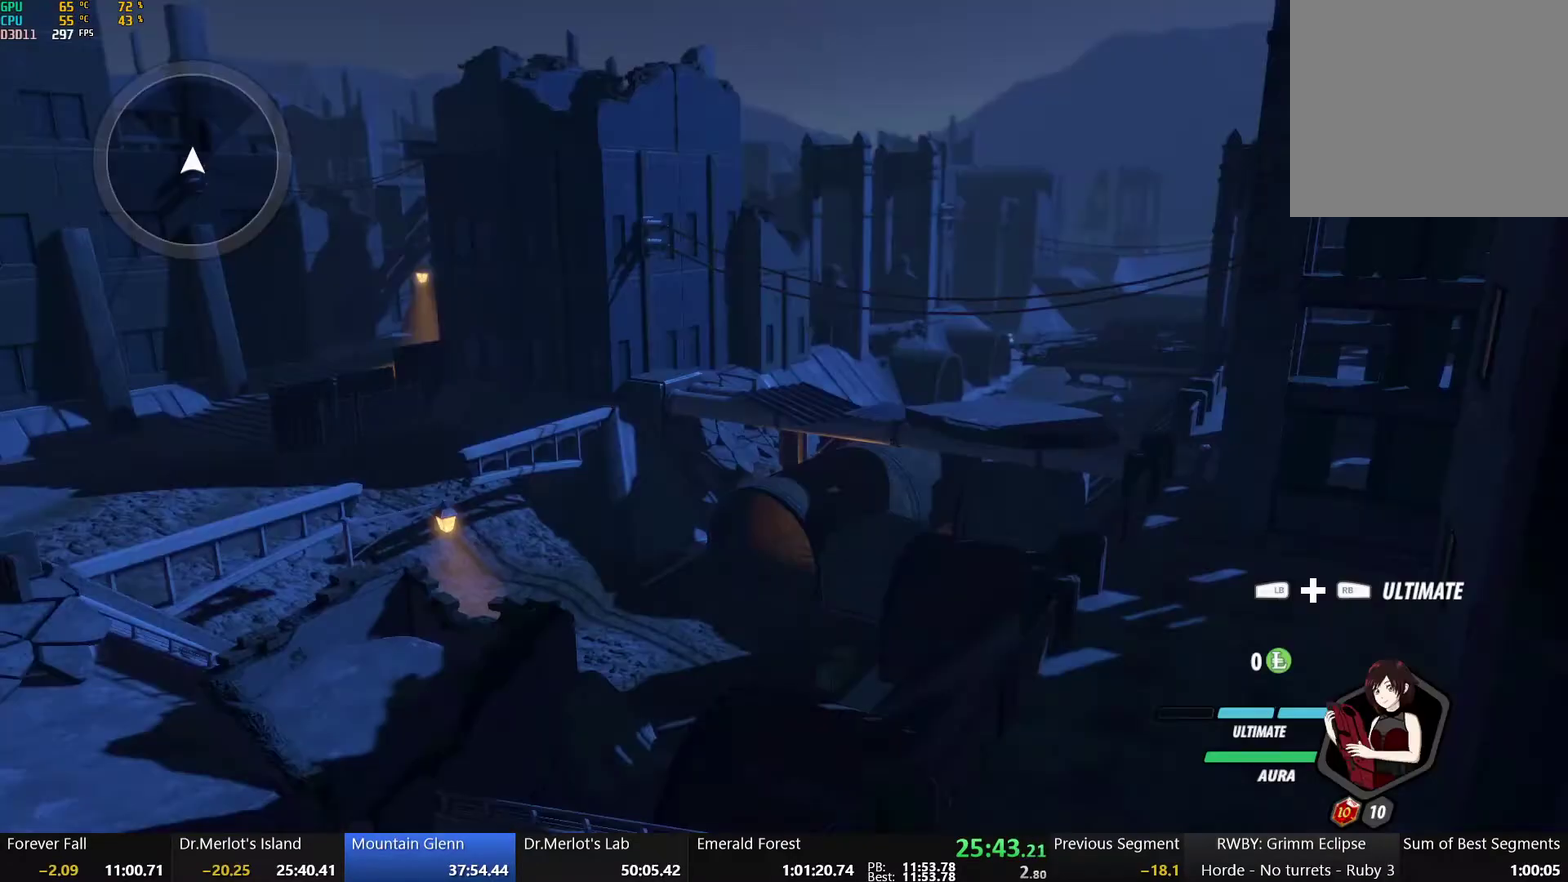
{"buttons": [], "left_stick": "center", "right_stick": "center", "events": [[83, "B", "up"]]}
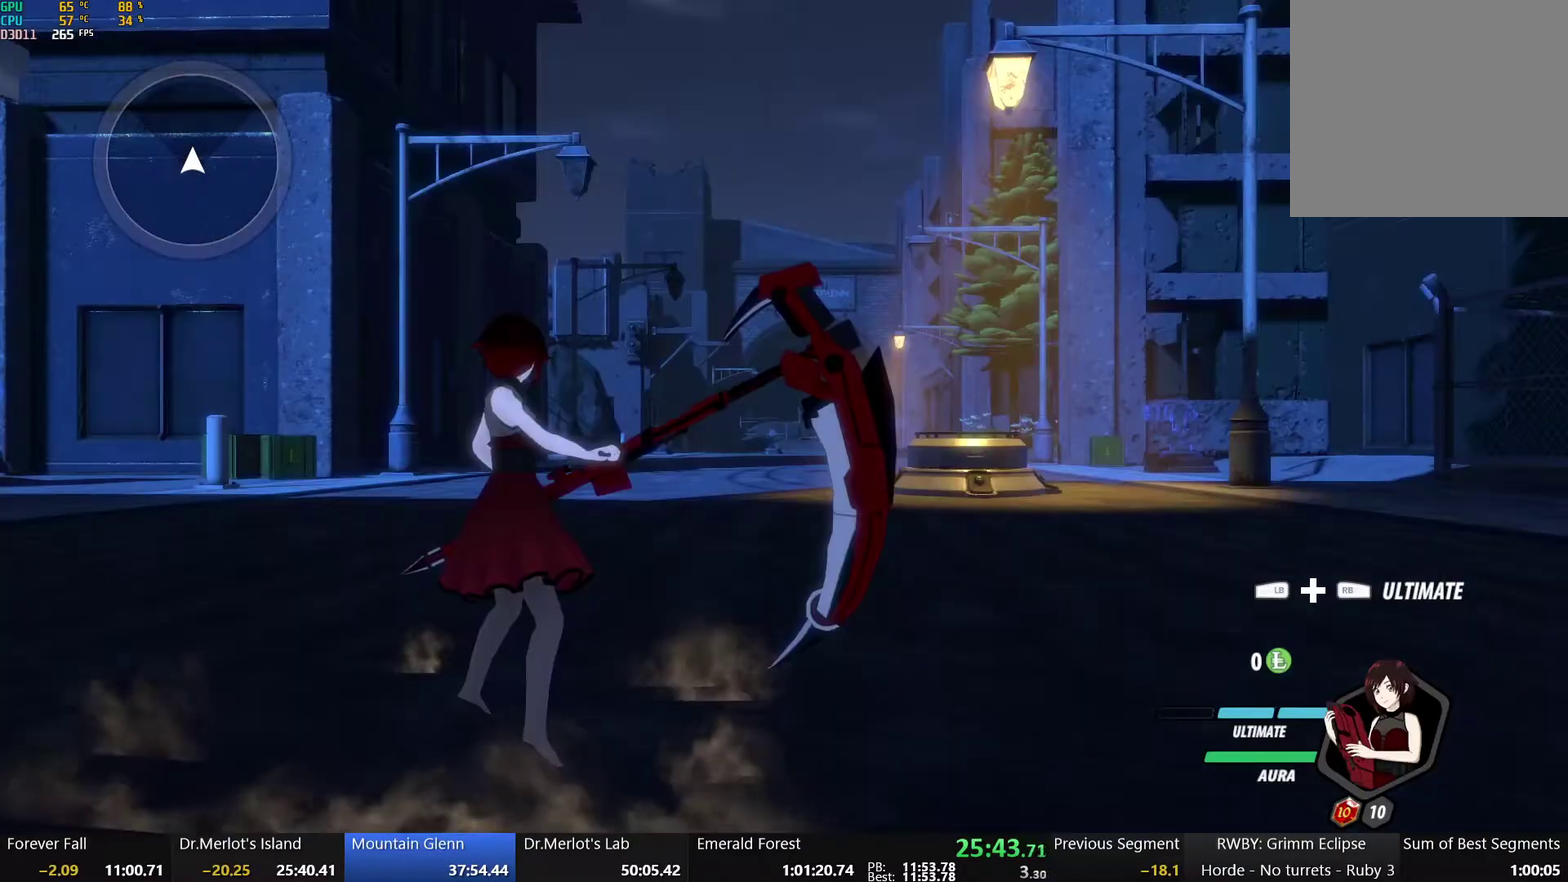
{"buttons": [], "left_stick": "center", "right_stick": "center", "events": [[233, "B", "down"], [350, "B", "up"]]}
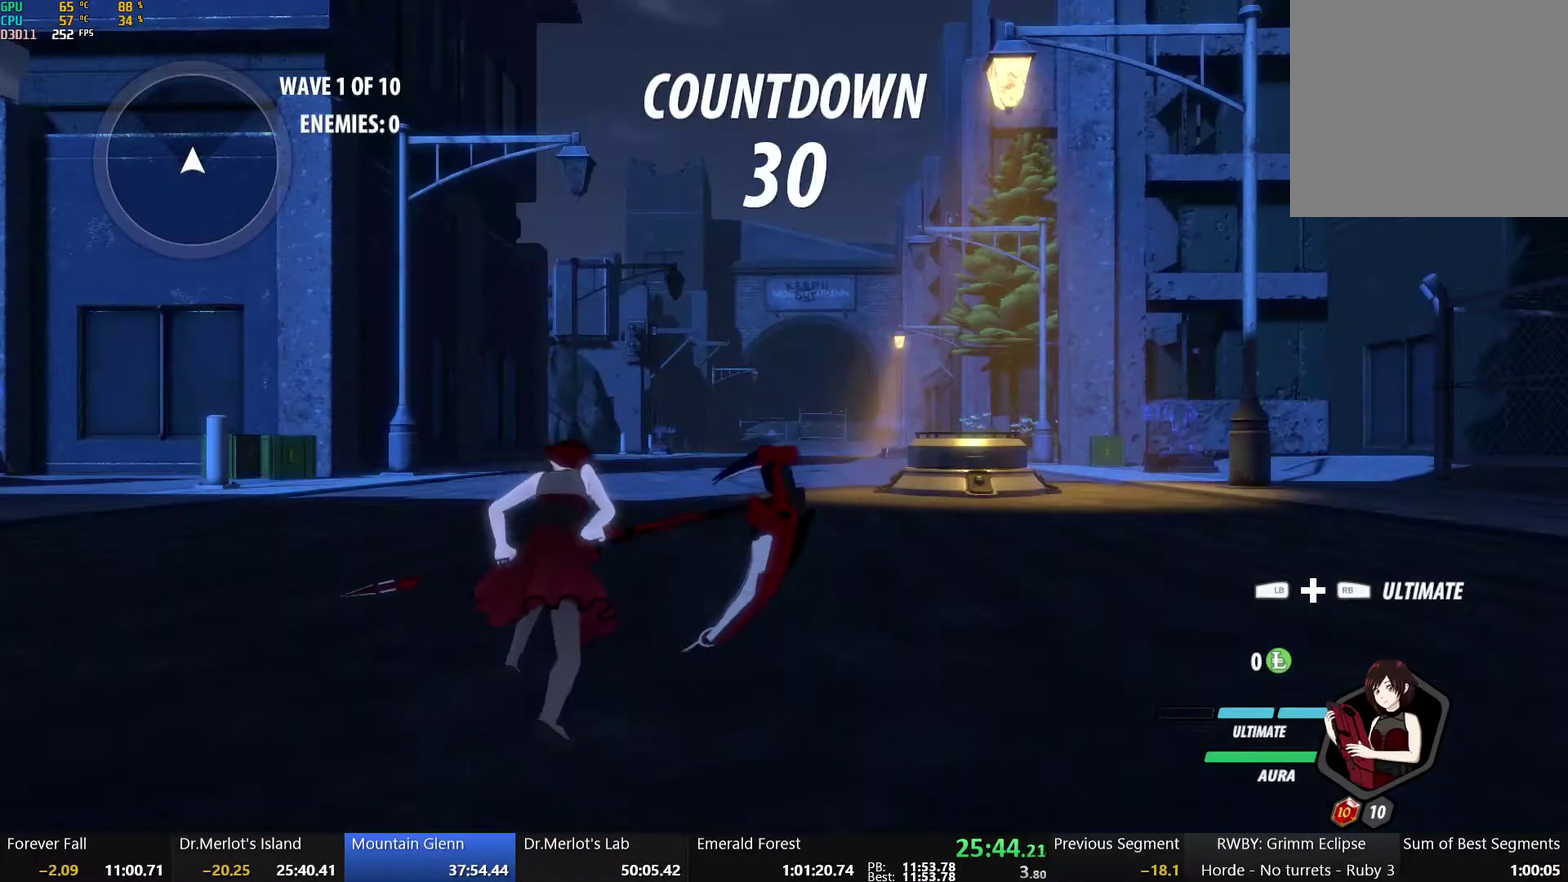
{"buttons": [], "left_stick": "up", "right_stick": "center", "events": [[50, "right_stick", "down-left"], [83, "left_stick", "up"], [367, "right_stick", "left"], [417, "right_stick", "center"]]}
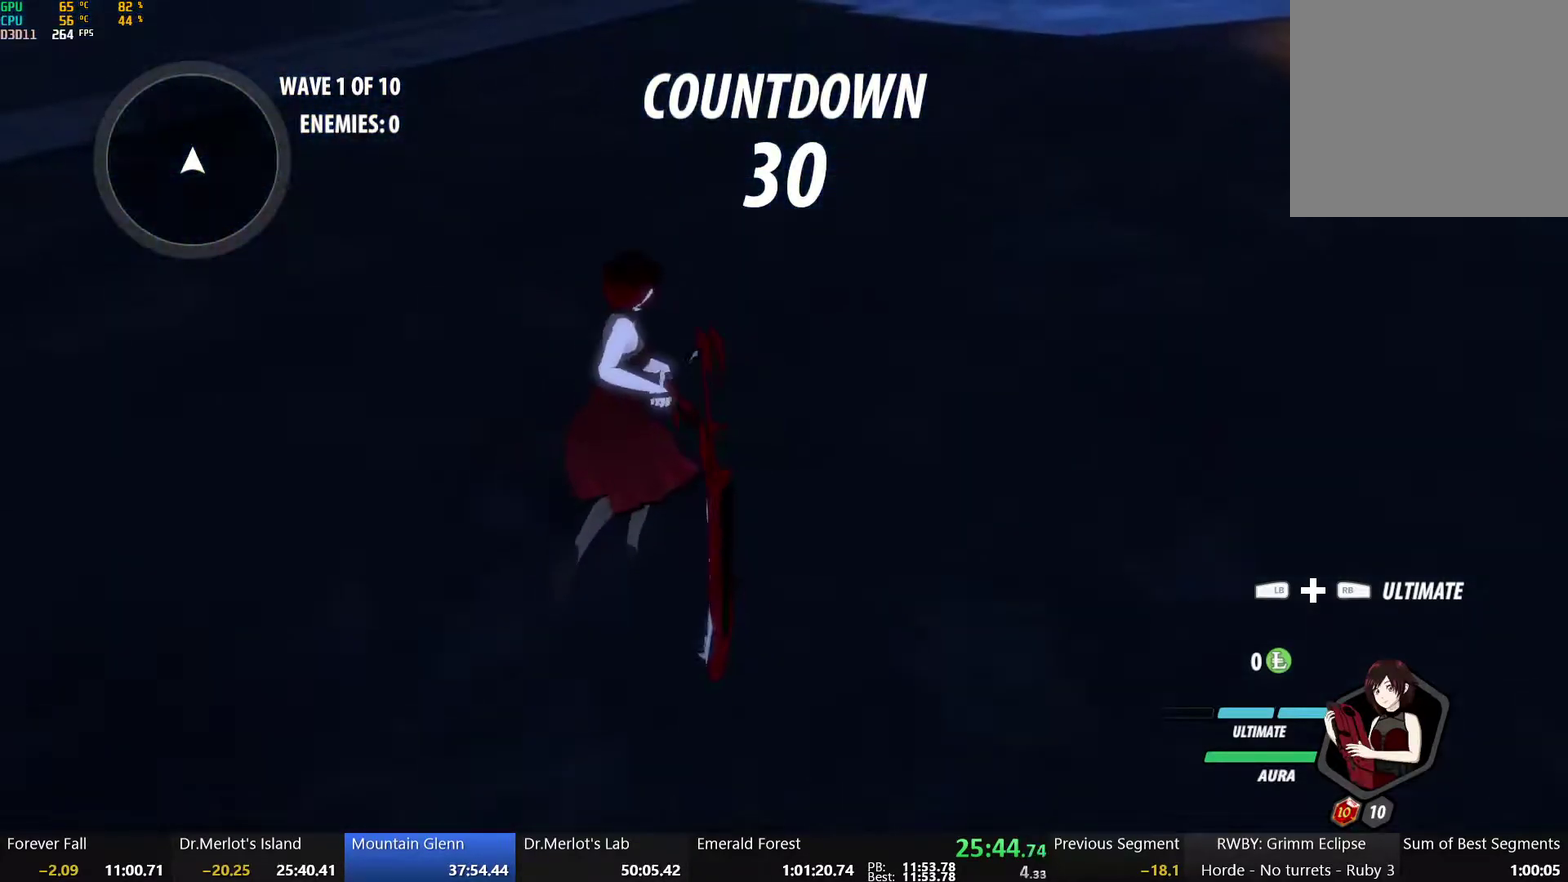
{"buttons": ["B", "Y", "L1"], "left_stick": "up", "right_stick": "center", "events": [[33, "A", "down"], [50, "L1", "down"], [100, "A", "up"], [100, "Y", "down"], [133, "B", "down"], [167, "L1", "up"], [167, "Y", "up"], [250, "B", "up"], [283, "L1", "down"], [300, "Y", "down"], [333, "B", "down"], [383, "L1", "up"], [383, "Y", "up"], [433, "A", "down"], [450, "L1", "down"], [467, "Y", "down"], [483, "A", "up"]]}
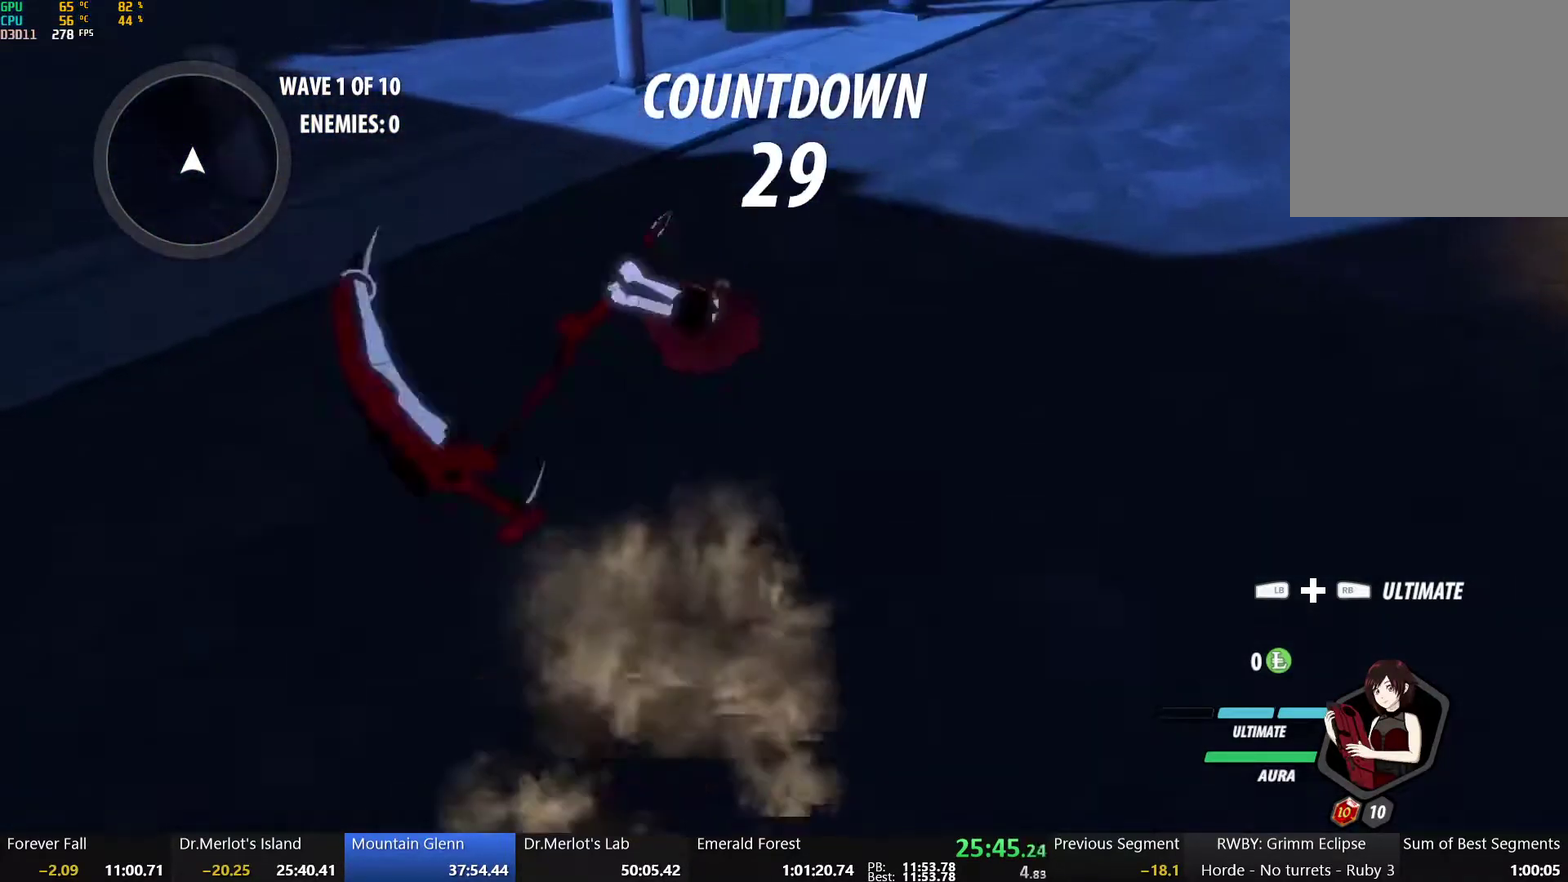
{"buttons": ["B", "Y", "L1"], "left_stick": "up", "right_stick": "center", "events": [[50, "L1", "up"], [50, "Y", "up"], [83, "A", "down"], [83, "B", "up"], [117, "L1", "down"], [133, "A", "up"], [133, "Y", "down"], [167, "B", "down"], [200, "Y", "up"], [217, "L1", "up"], [250, "B", "up"], [267, "A", "down"], [283, "L1", "down"], [317, "A", "up"], [317, "Y", "down"], [333, "B", "down"], [367, "Y", "up"], [417, "A", "down"], [417, "B", "up"], [467, "A", "up"], [467, "Y", "down"], [483, "B", "down"]]}
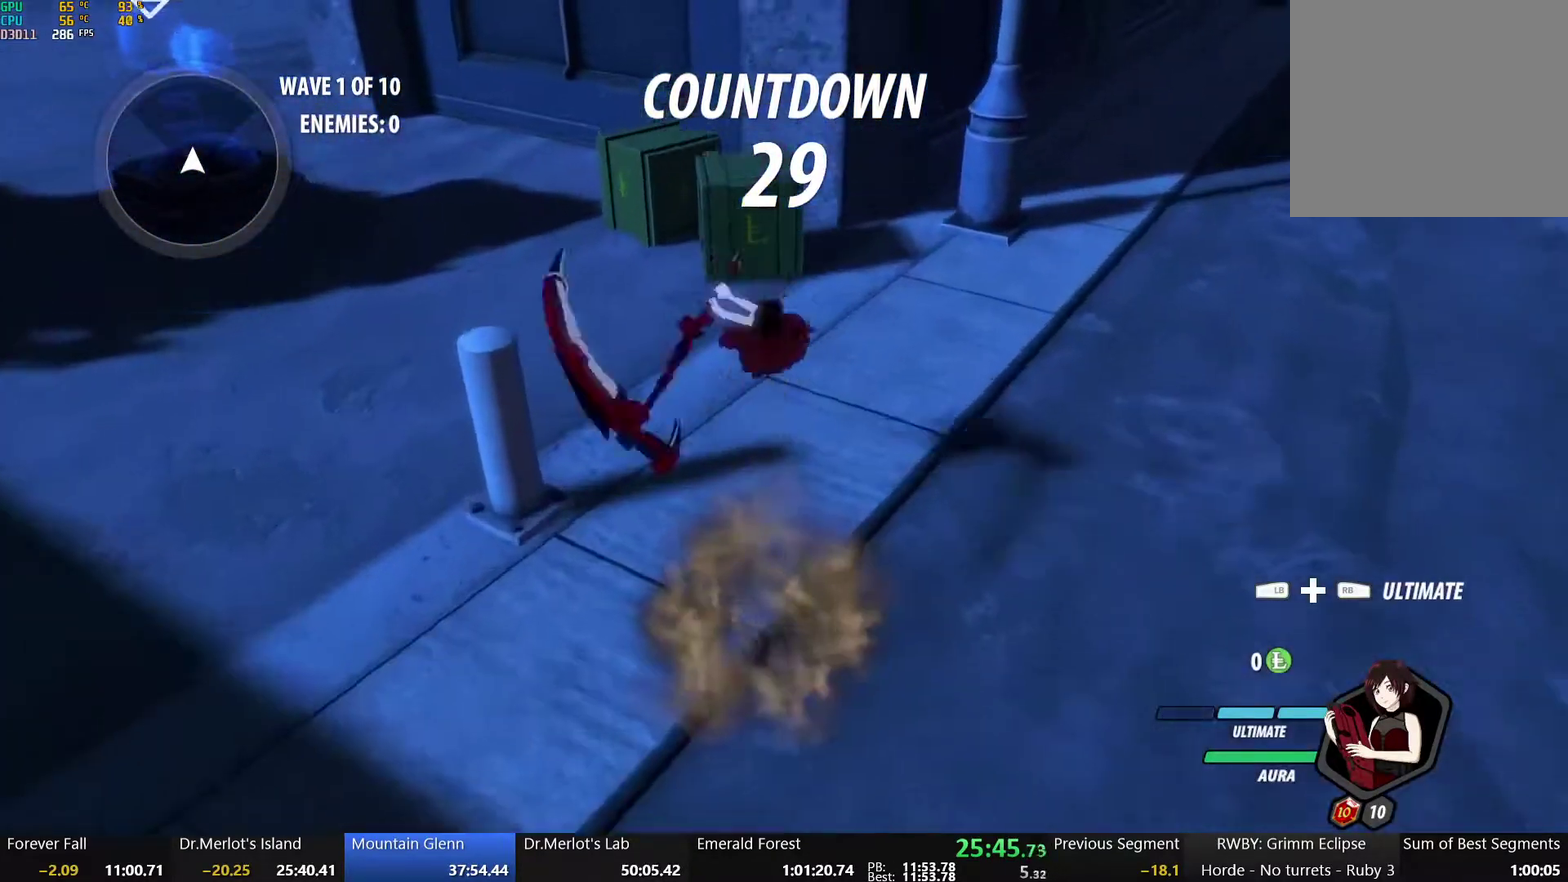
{"buttons": ["Y"], "left_stick": "center", "right_stick": "center", "events": [[50, "L1", "up"], [67, "Y", "up"], [83, "B", "up"], [150, "Y", "down"], [200, "left_stick", "center"]]}
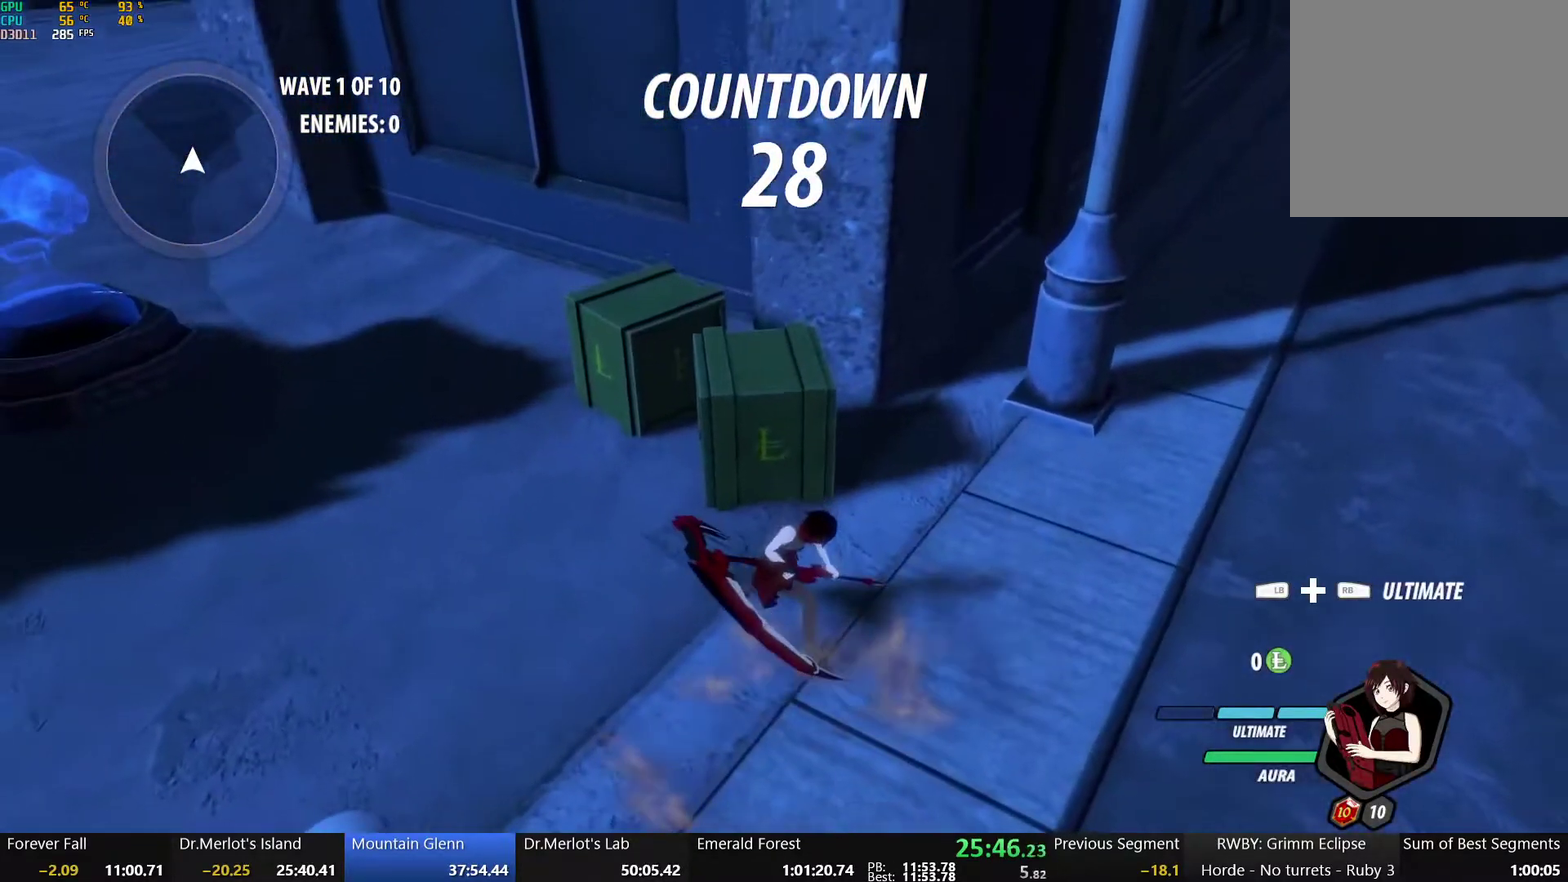
{"buttons": [], "left_stick": "center", "right_stick": "up-right", "events": [[200, "Y", "up"], [367, "right_stick", "up-right"]]}
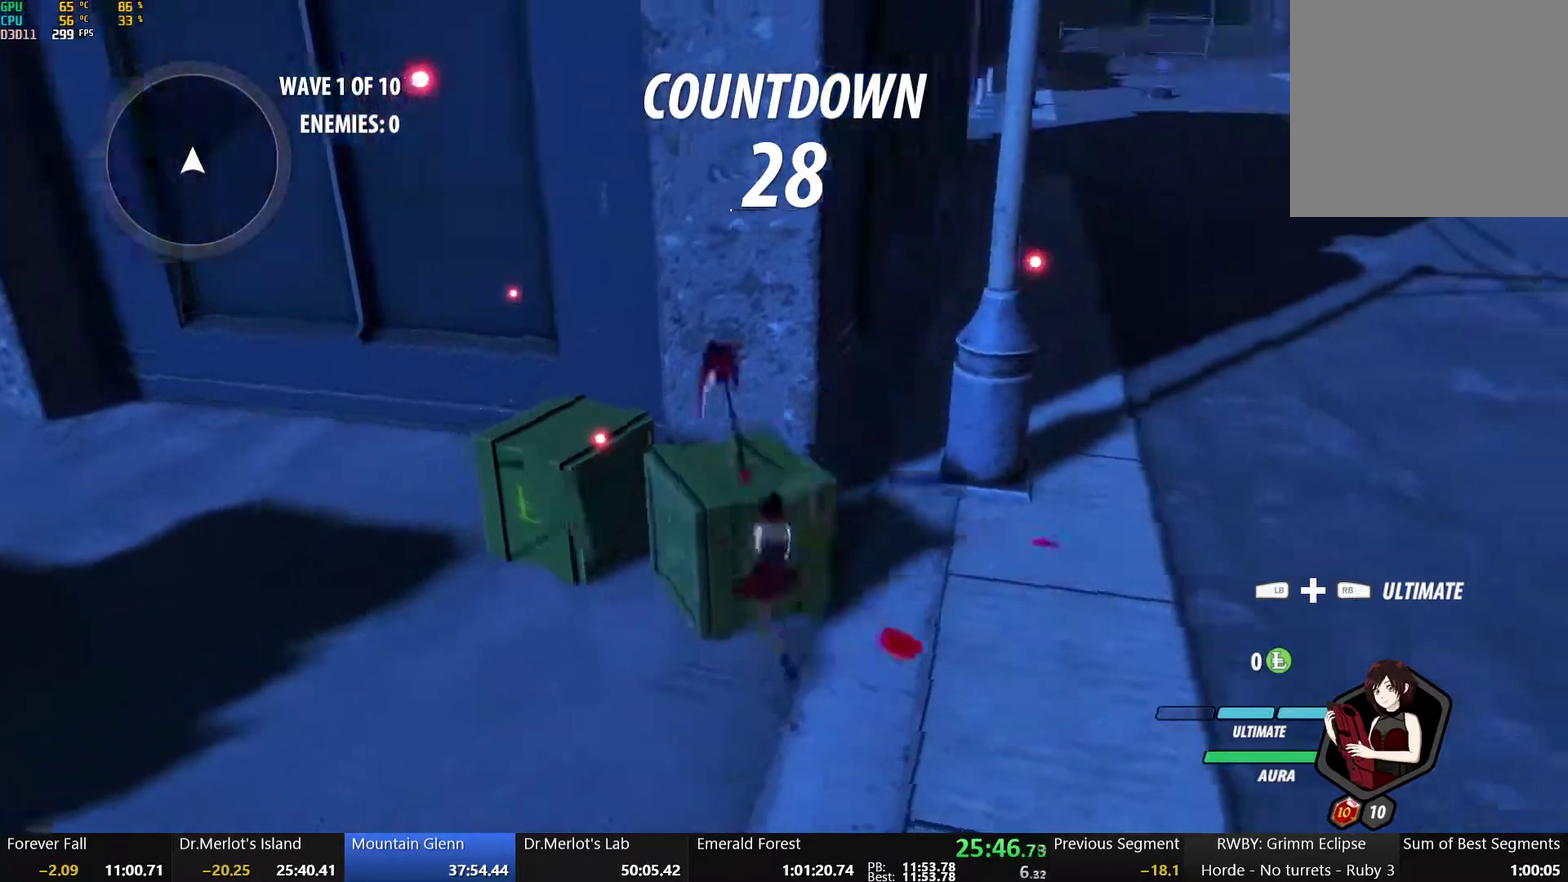
{"buttons": ["A", "L1"], "left_stick": "up-right", "right_stick": "center", "events": [[17, "right_stick", "right"], [83, "right_stick", "down-right"], [200, "right_stick", "right"], [317, "right_stick", "center"], [433, "A", "down"], [467, "left_stick", "up-right"], [500, "L1", "down"]]}
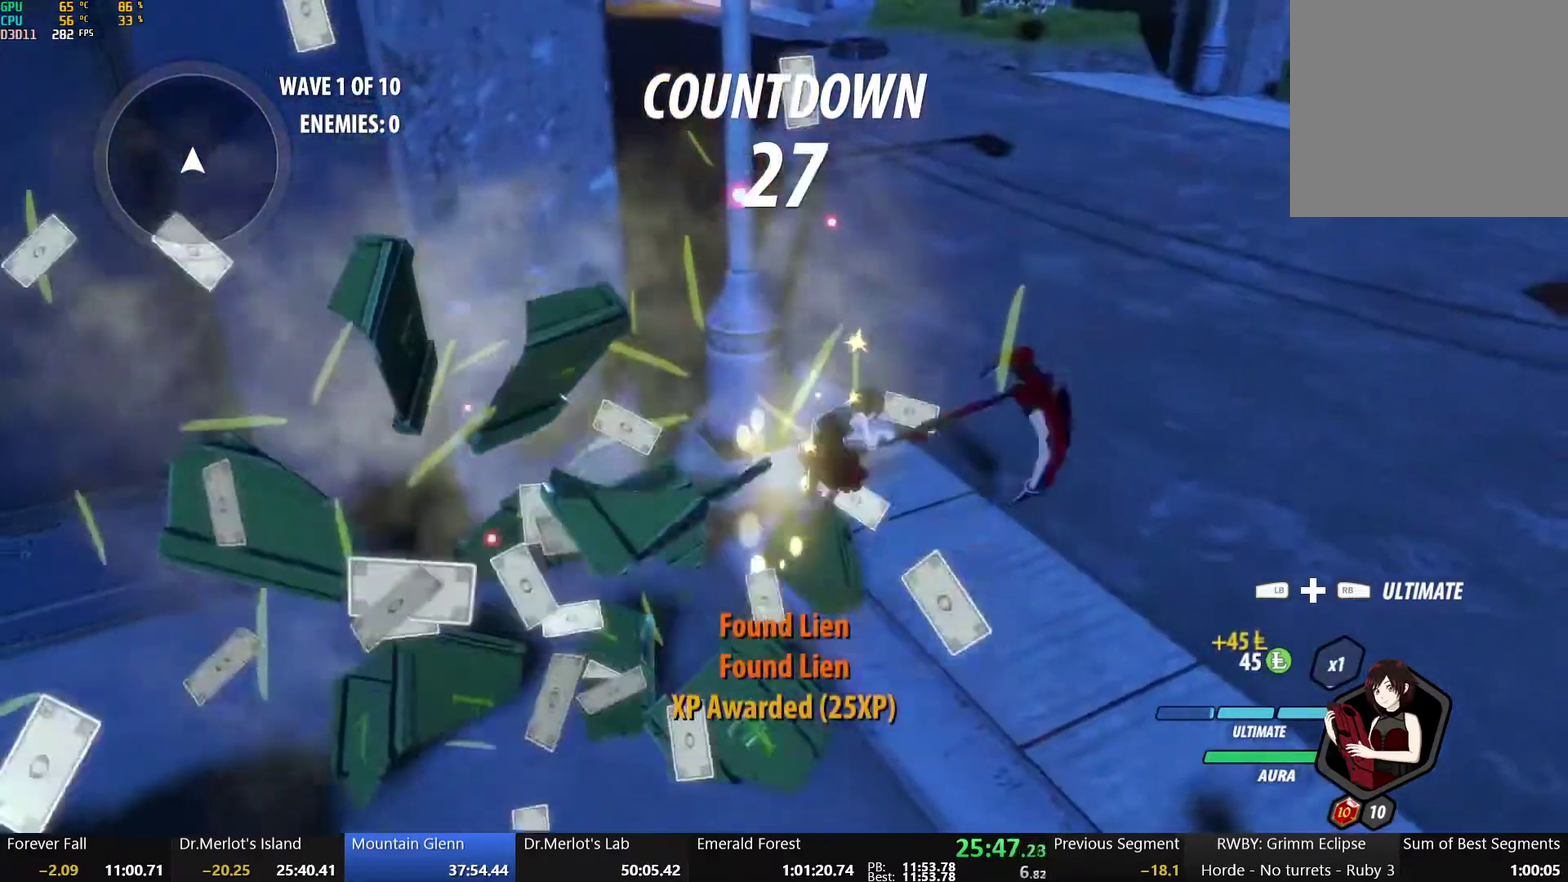
{"buttons": ["B", "Y", "L1"], "left_stick": "up-right", "right_stick": "center", "events": [[33, "A", "up"], [33, "Y", "down"], [67, "B", "down"], [117, "L1", "up"], [133, "Y", "up"], [167, "B", "up"], [183, "A", "down"], [233, "L1", "down"], [250, "A", "up"], [250, "Y", "down"], [267, "B", "down"], [350, "L1", "up"], [350, "Y", "up"], [400, "B", "up"], [417, "L1", "down"], [433, "Y", "down"], [467, "B", "down"]]}
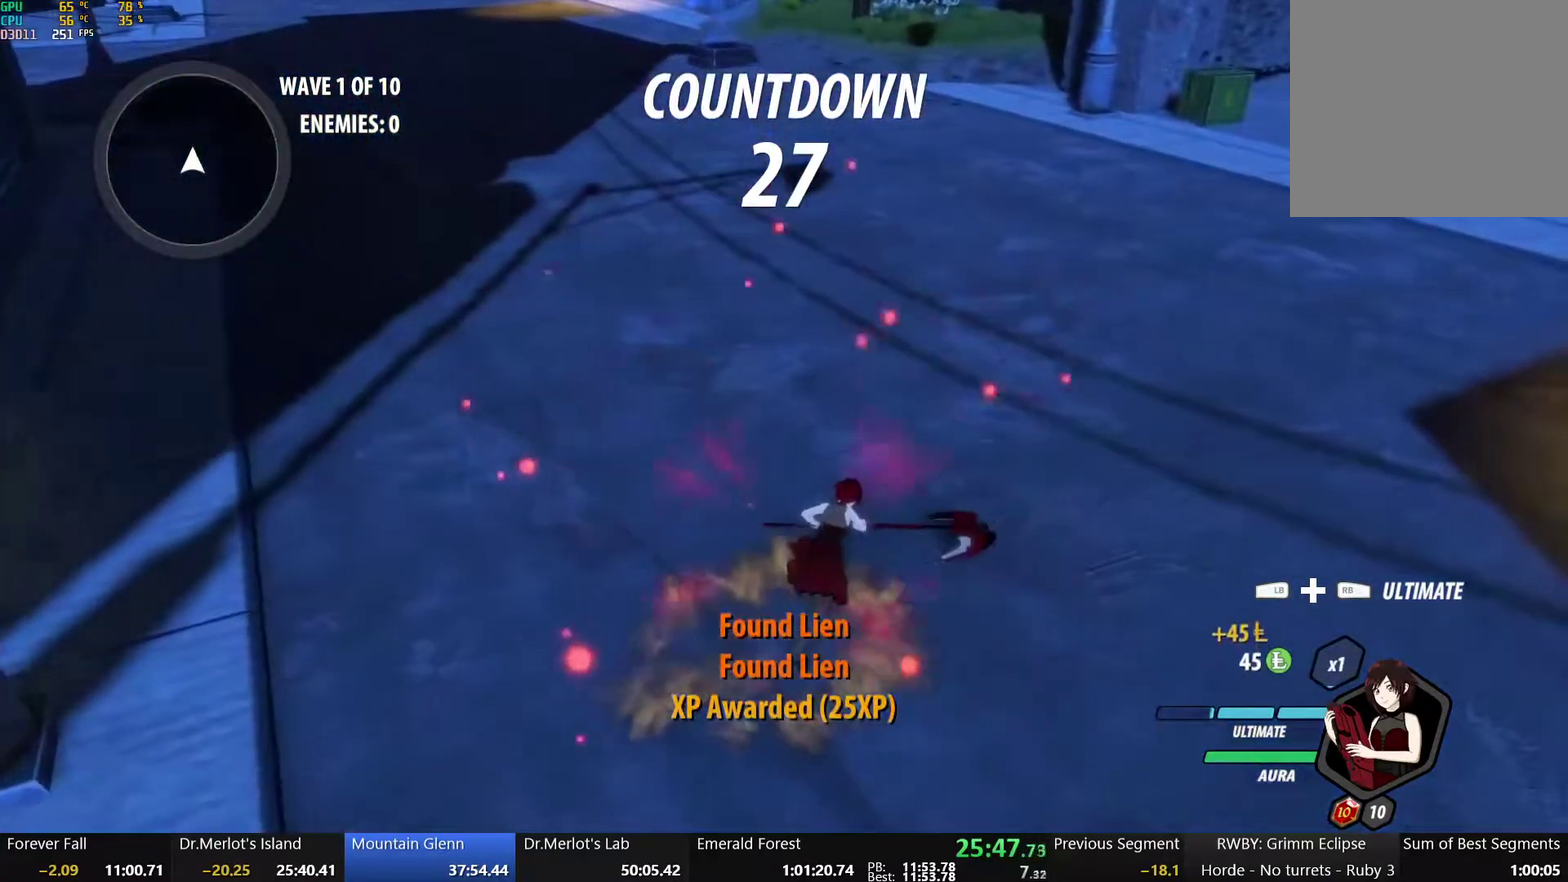
{"buttons": ["B"], "left_stick": "up", "right_stick": "center", "events": [[17, "Y", "up"], [33, "L1", "up"], [33, "left_stick", "up"], [50, "A", "down"], [50, "B", "up"], [117, "A", "up"], [133, "right_stick", "left"], [217, "right_stick", "center"], [350, "A", "down"], [383, "L1", "down"], [400, "A", "up"], [400, "Y", "down"], [433, "B", "down"], [483, "L1", "up"], [483, "Y", "up"]]}
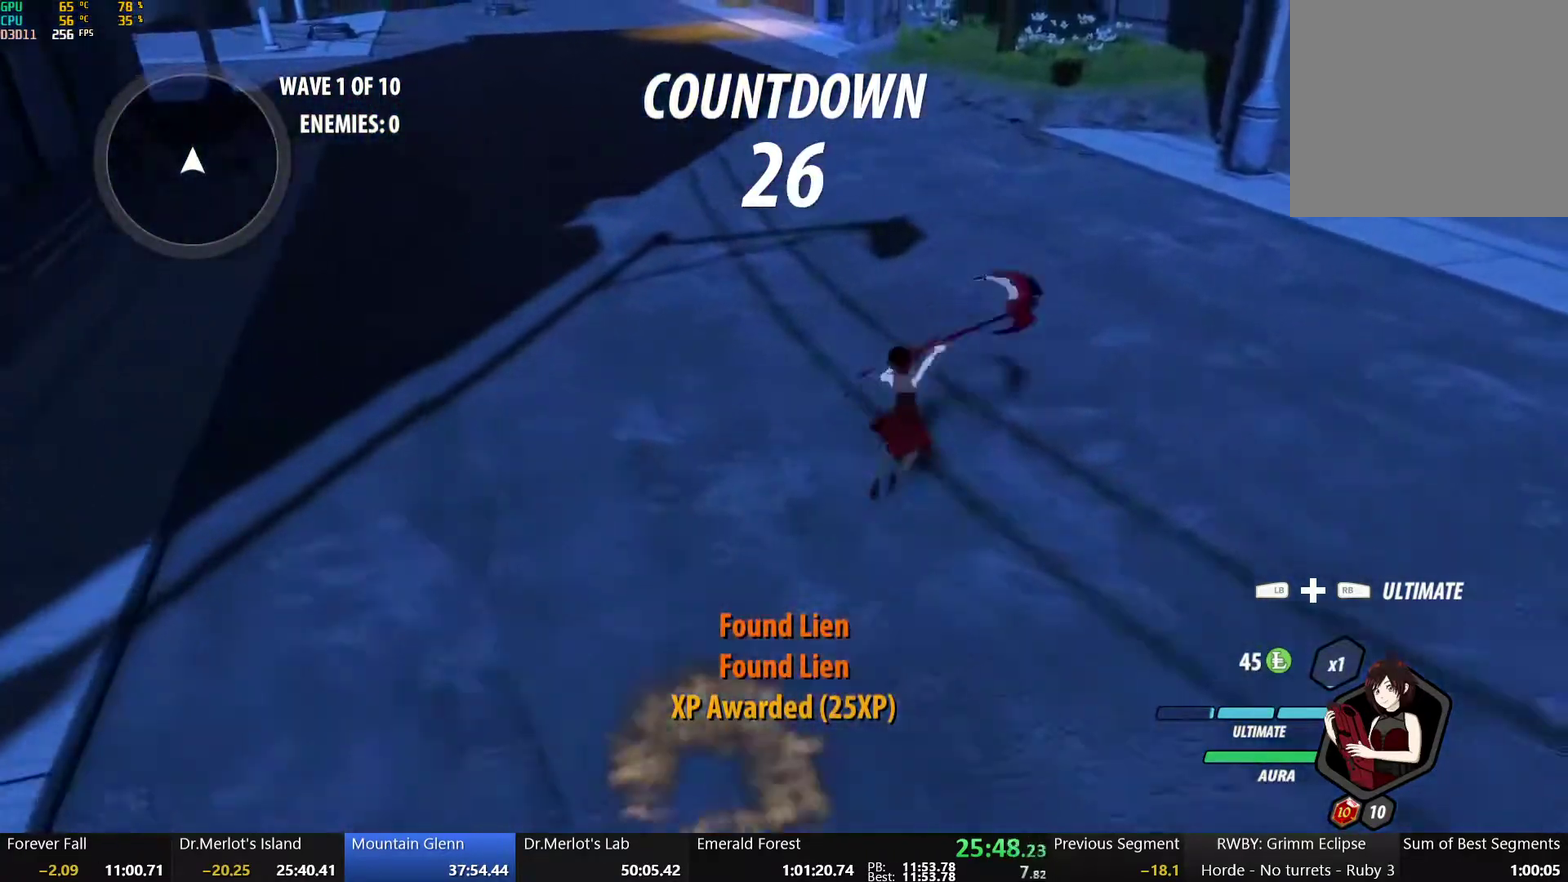
{"buttons": ["B"], "left_stick": "up-right", "right_stick": "center", "events": [[33, "B", "up"], [50, "L1", "down"], [67, "Y", "down"], [100, "B", "down"], [167, "L1", "up"], [167, "Y", "up"], [183, "B", "up"], [233, "L1", "down"], [233, "Y", "down"], [250, "B", "down"], [317, "L1", "up"], [317, "Y", "up"], [317, "left_stick", "up-right"], [350, "A", "down"], [350, "B", "up"], [400, "L1", "down"], [417, "A", "up"], [417, "B", "down"], [417, "Y", "down"], [483, "L1", "up"], [483, "Y", "up"]]}
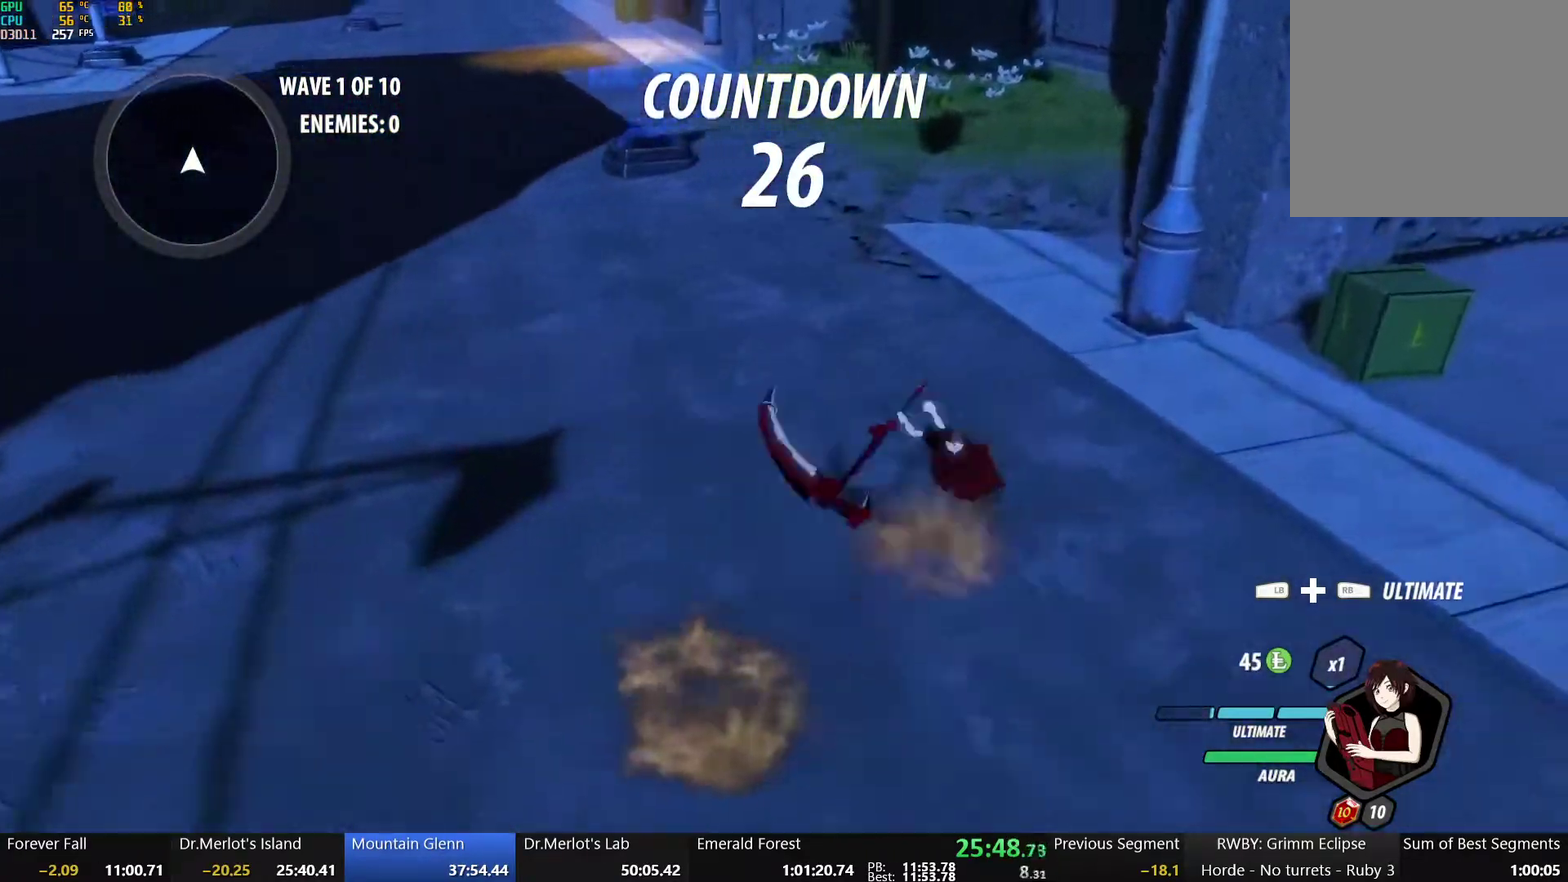
{"buttons": ["Y"], "left_stick": "center", "right_stick": "center", "events": [[17, "A", "down"], [17, "B", "up"], [50, "L1", "down"], [67, "A", "up"], [67, "Y", "down"], [83, "B", "down"], [150, "L1", "up"], [150, "Y", "up"], [183, "B", "up"], [233, "Y", "down"], [233, "left_stick", "center"]]}
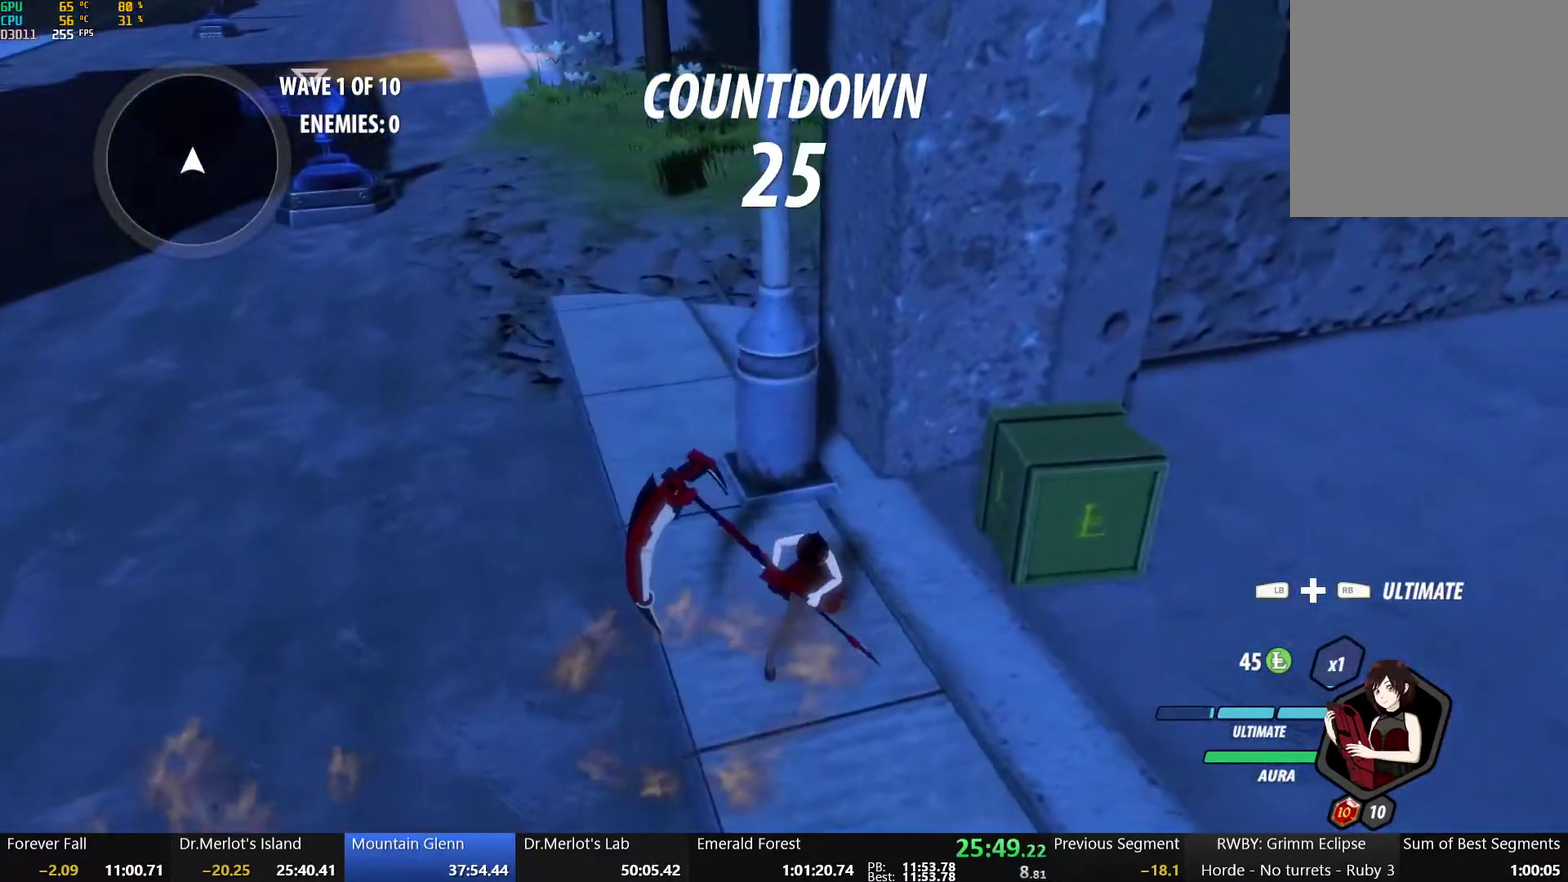
{"buttons": [], "left_stick": "center", "right_stick": "up-left", "events": [[317, "Y", "up"], [450, "right_stick", "up-left"]]}
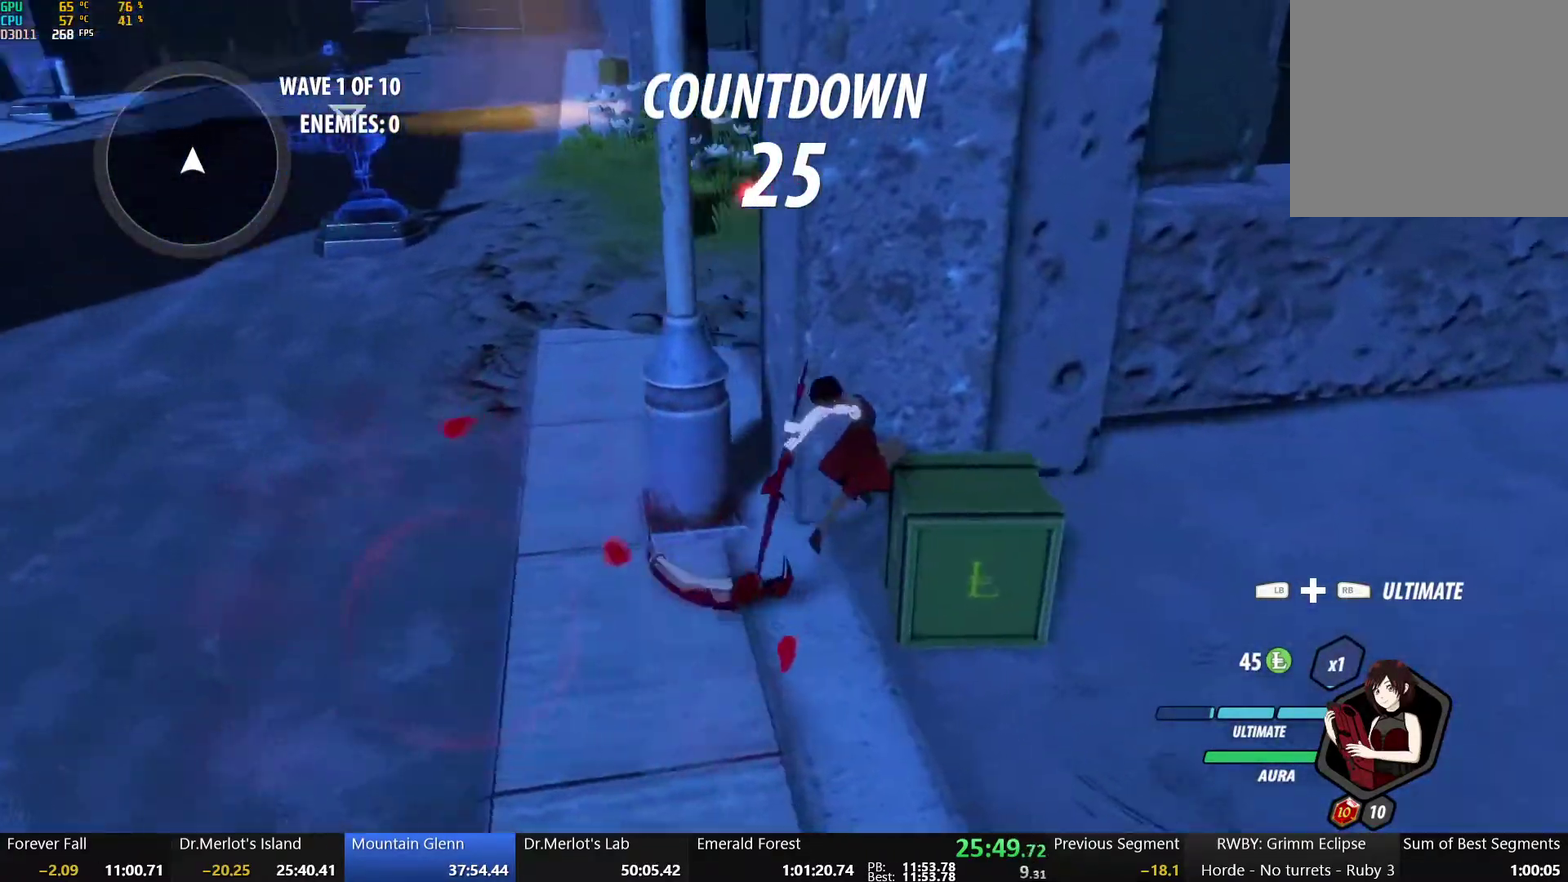
{"buttons": [], "left_stick": "left", "right_stick": "center", "events": [[33, "right_stick", "center"], [150, "right_stick", "down-left"], [233, "right_stick", "center"], [417, "left_stick", "left"]]}